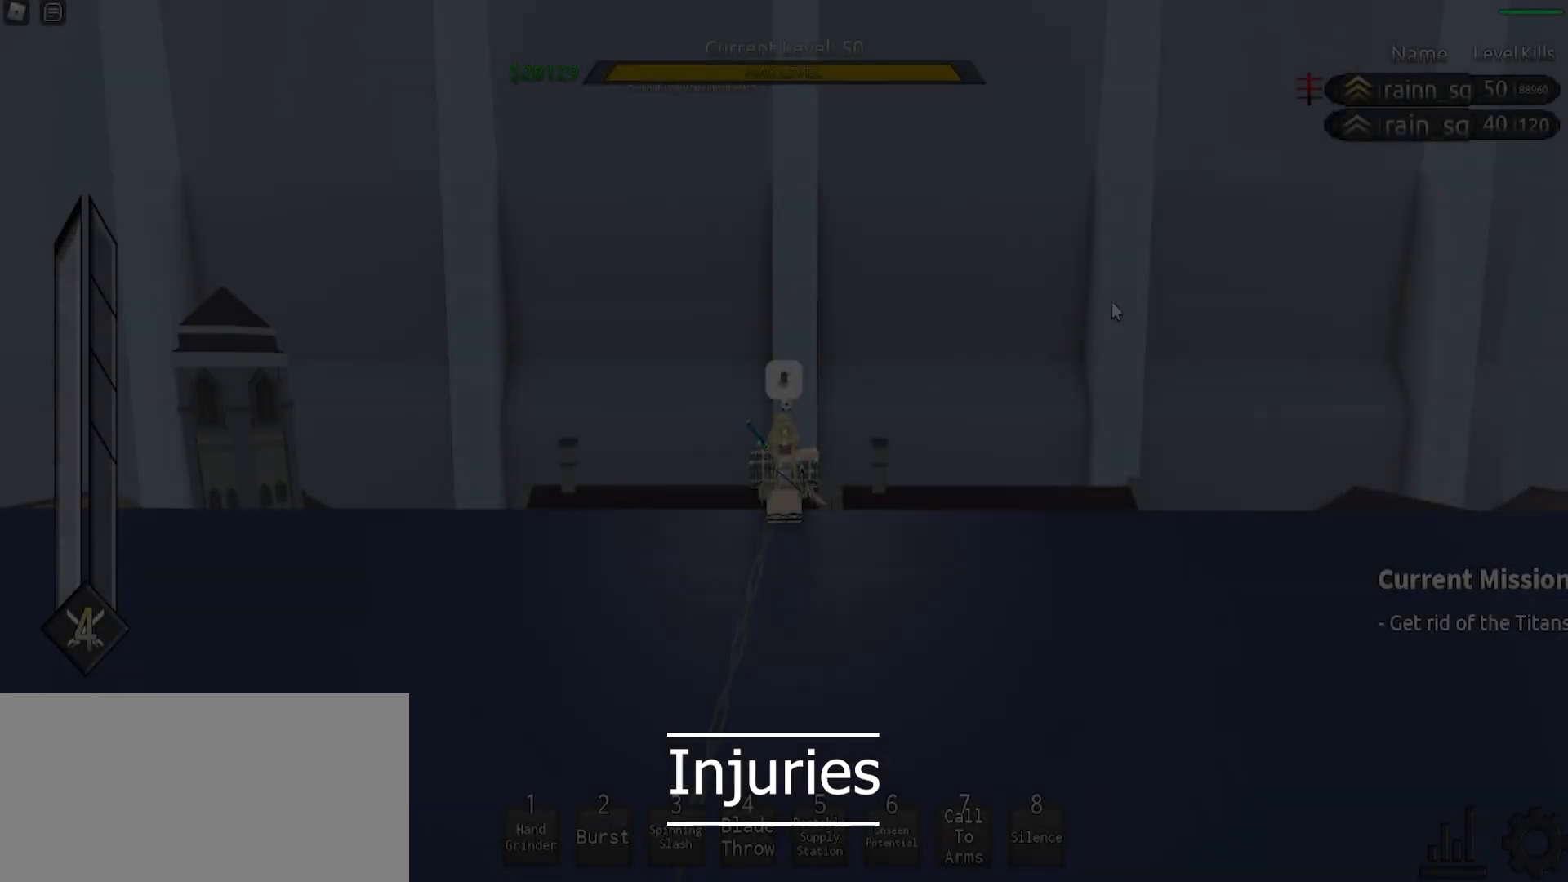
Gameplay with keyboard and mouse; each line is a JSON object with the keys and mouse buttons held at the frame after it. "events" lists presses ("down") and releases ("up") of "a", "ctrl", "d", "e", "f", "q", "r", "s", "shift", "space", "tab", "w", "mouse_left", "mouse_wheel", "mouse_right", "mouse_mb4" and "mouse_mb5" between this image and that frame as [ms after this image, input, new state], when the widget could be followed in between. "mouse_left", "mouse_wheel", "mouse_right", "mouse_mb4", "mouse_mb5" = the "left", "wheel", "right", "mb4", "mb5" buttons of the "mouse" list. No other keys are recorded. "wheel" means that the mouse wheel is clicked or scrolled. Mouse movement is not recorded.
{"keys": [], "mouse": [], "events": []}
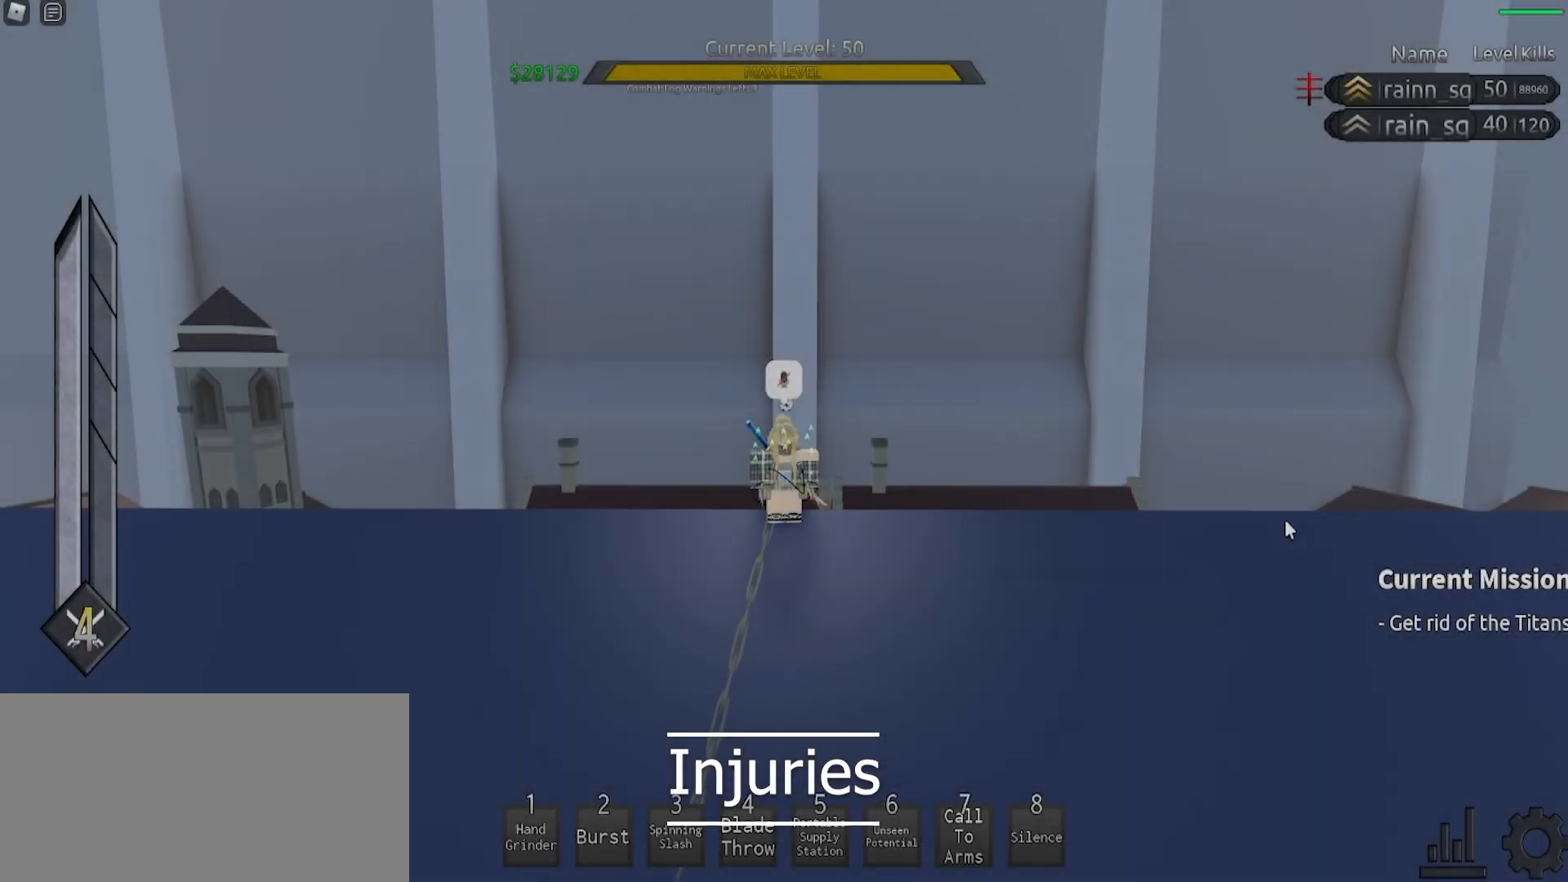
{"keys": [], "mouse": [], "events": []}
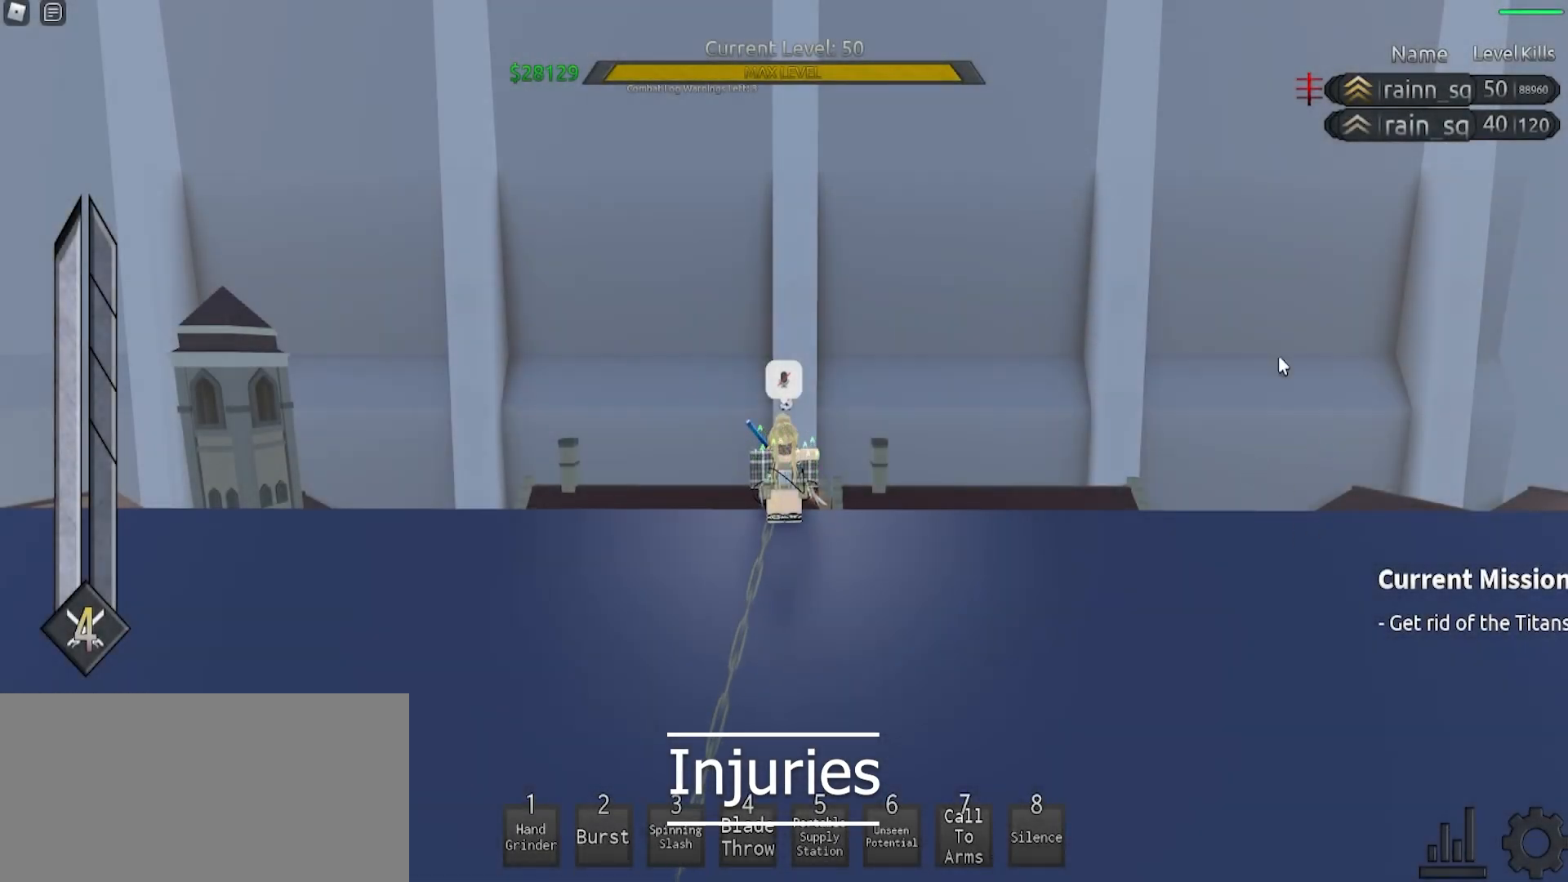
{"keys": [], "mouse": [], "events": []}
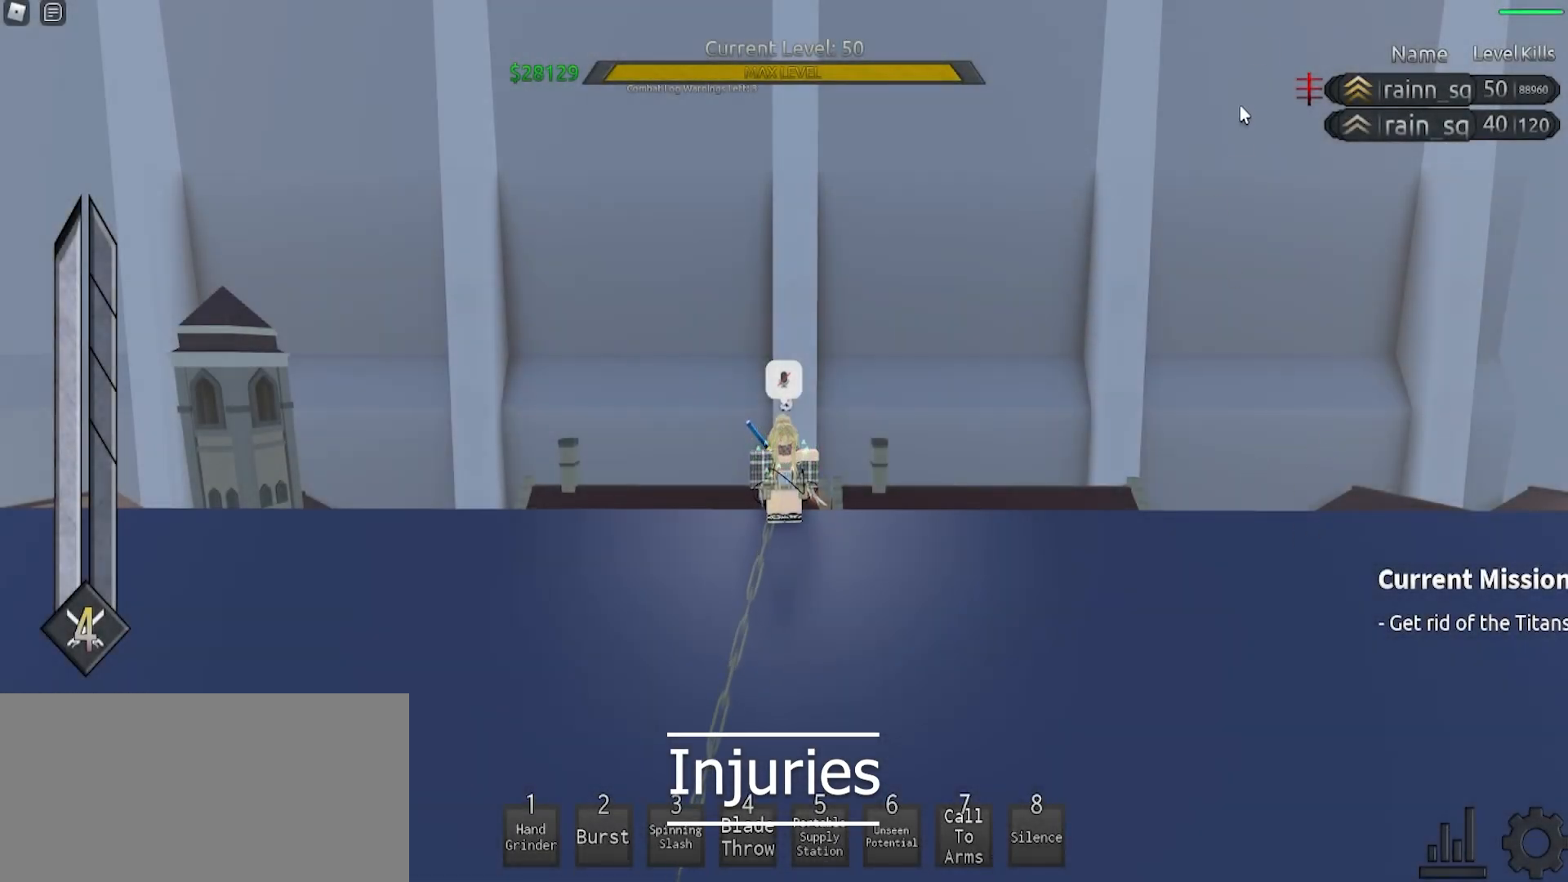
{"keys": [], "mouse": [], "events": []}
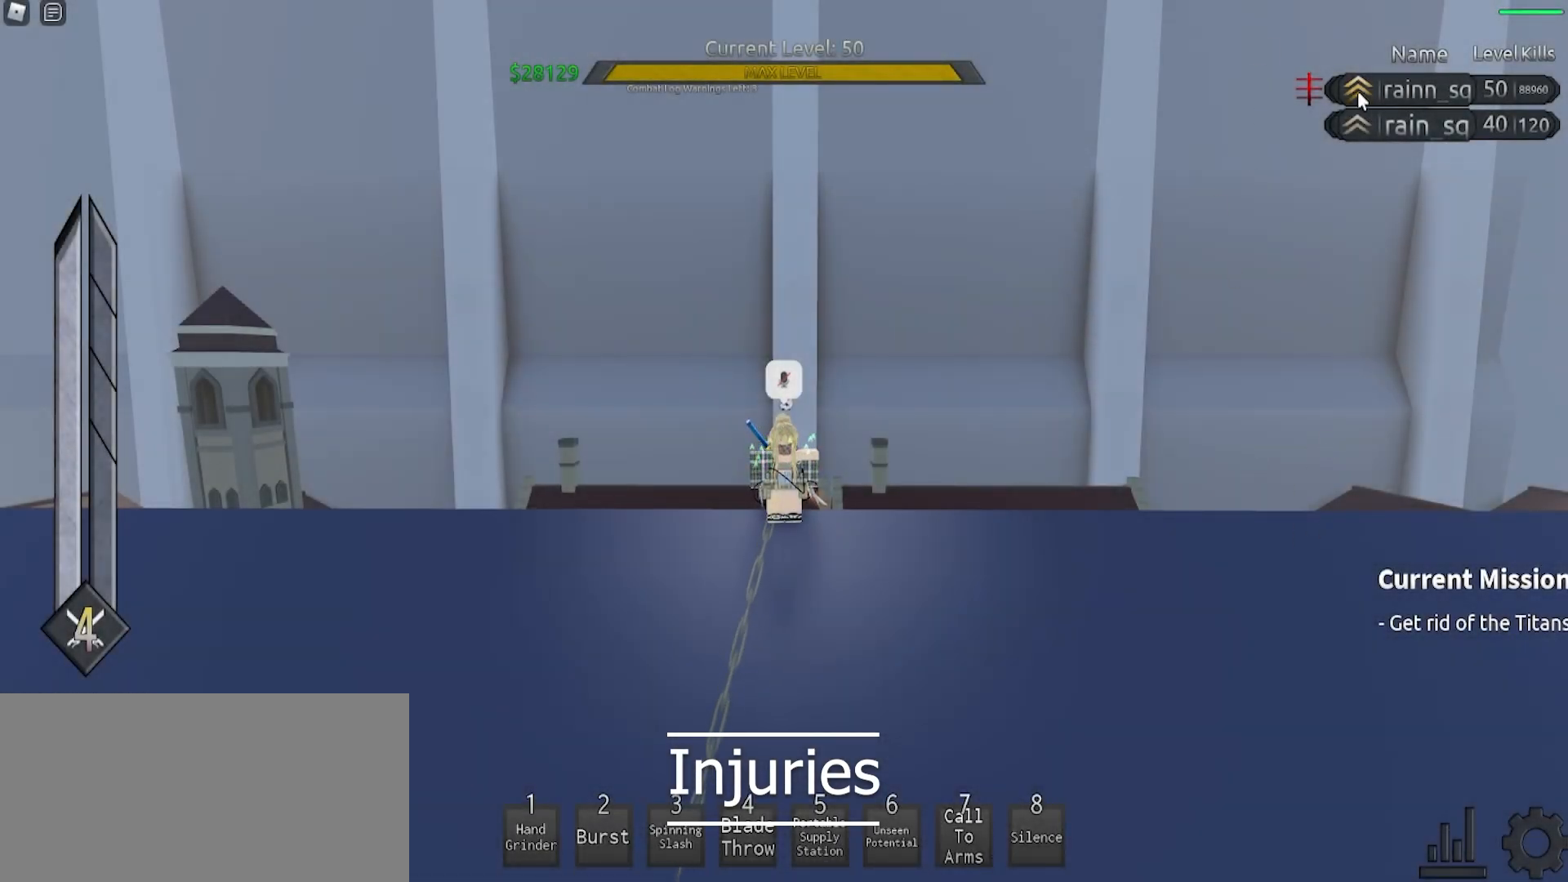
{"keys": [], "mouse": [], "events": []}
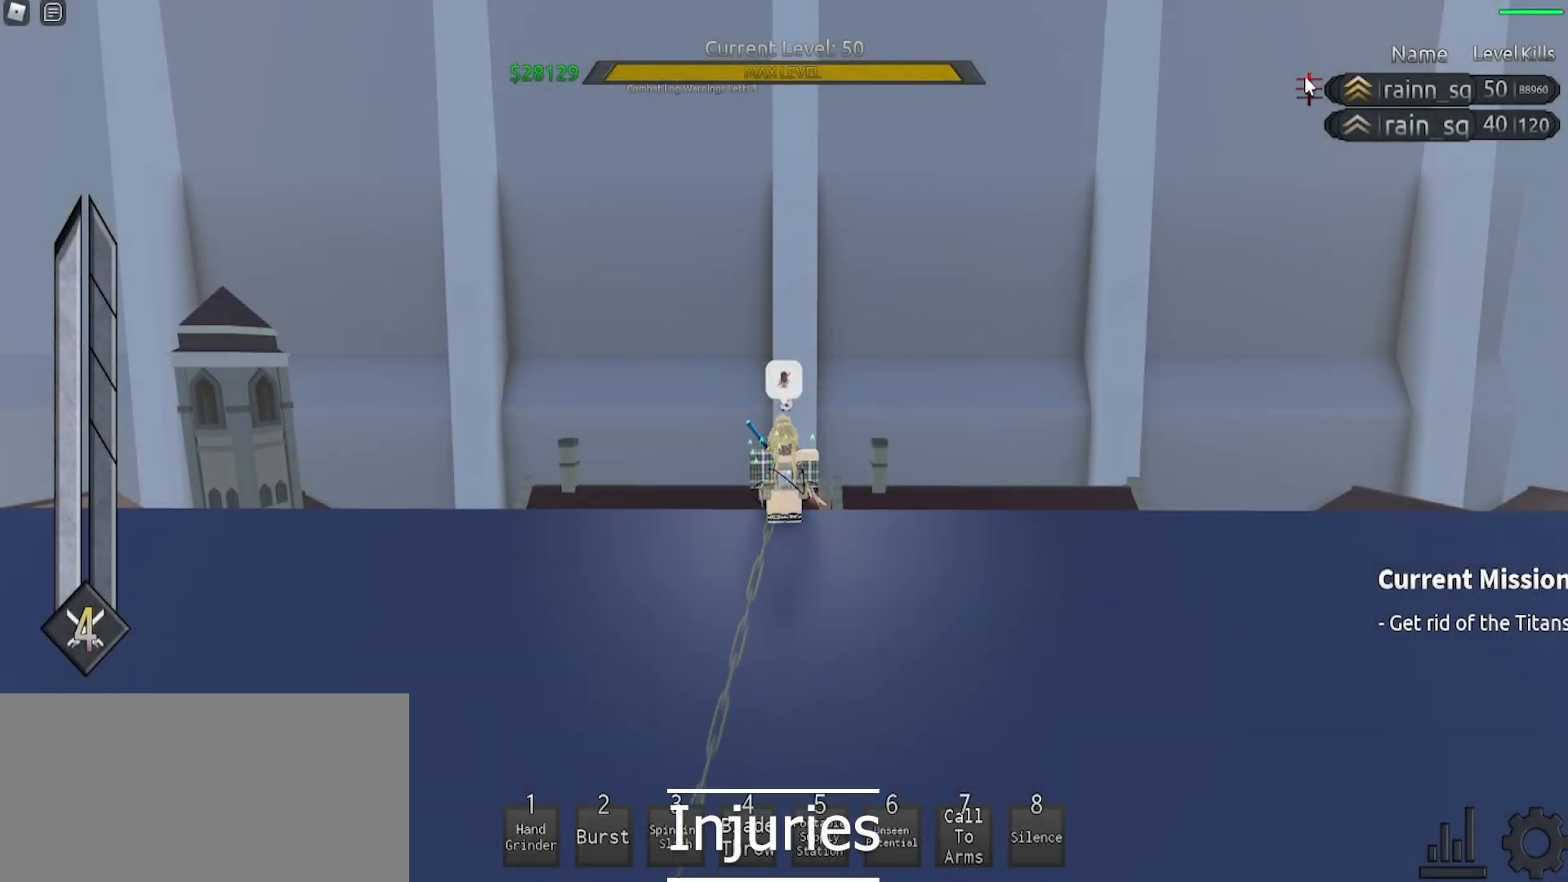
{"keys": [], "mouse": [], "events": []}
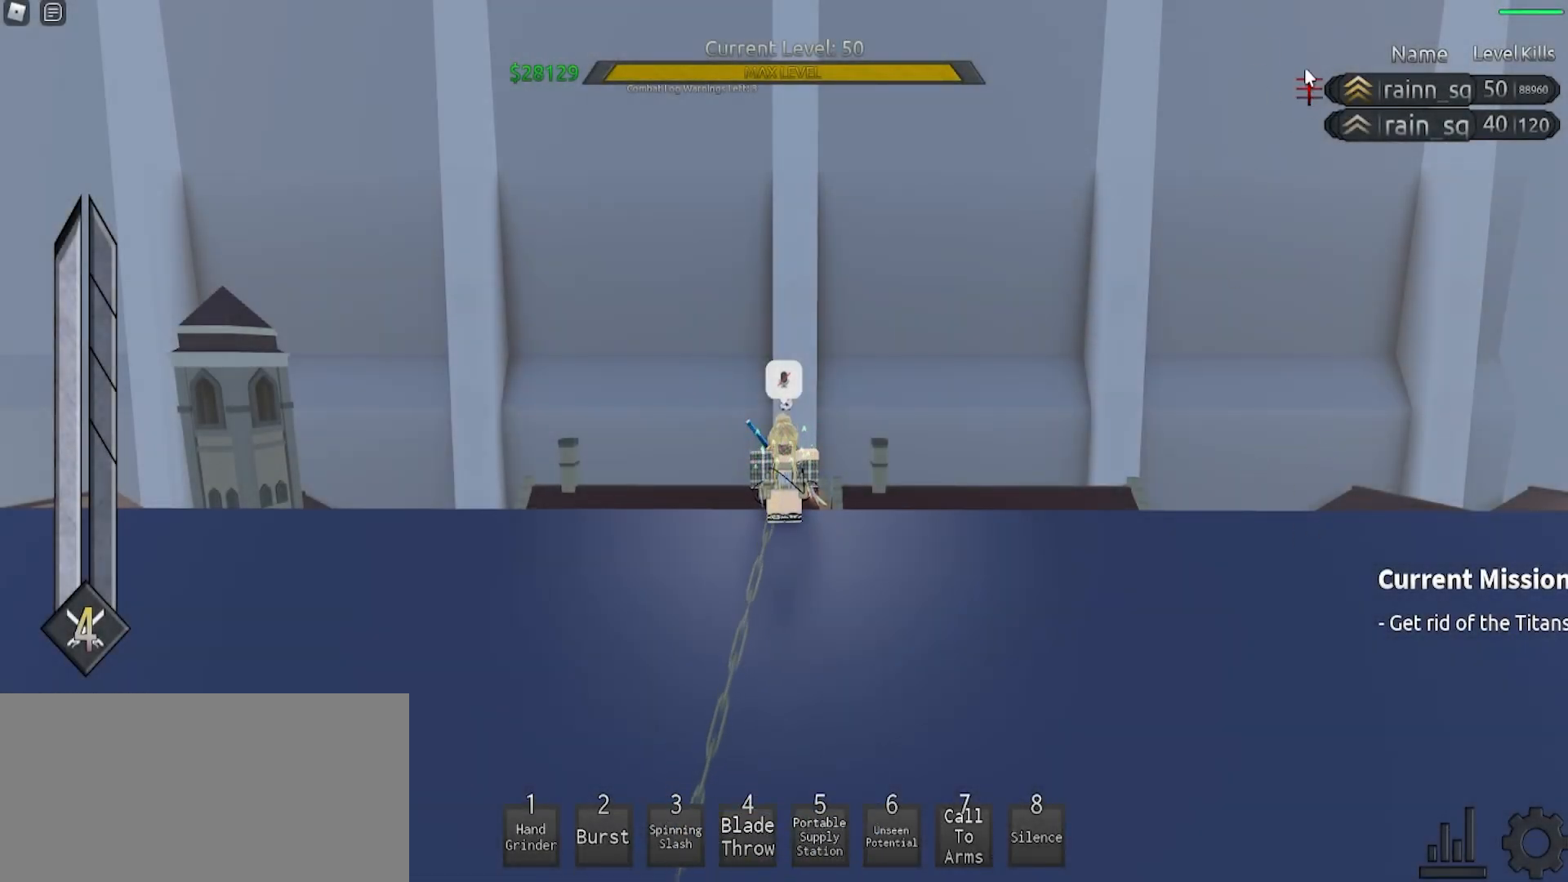
{"keys": [], "mouse": [], "events": []}
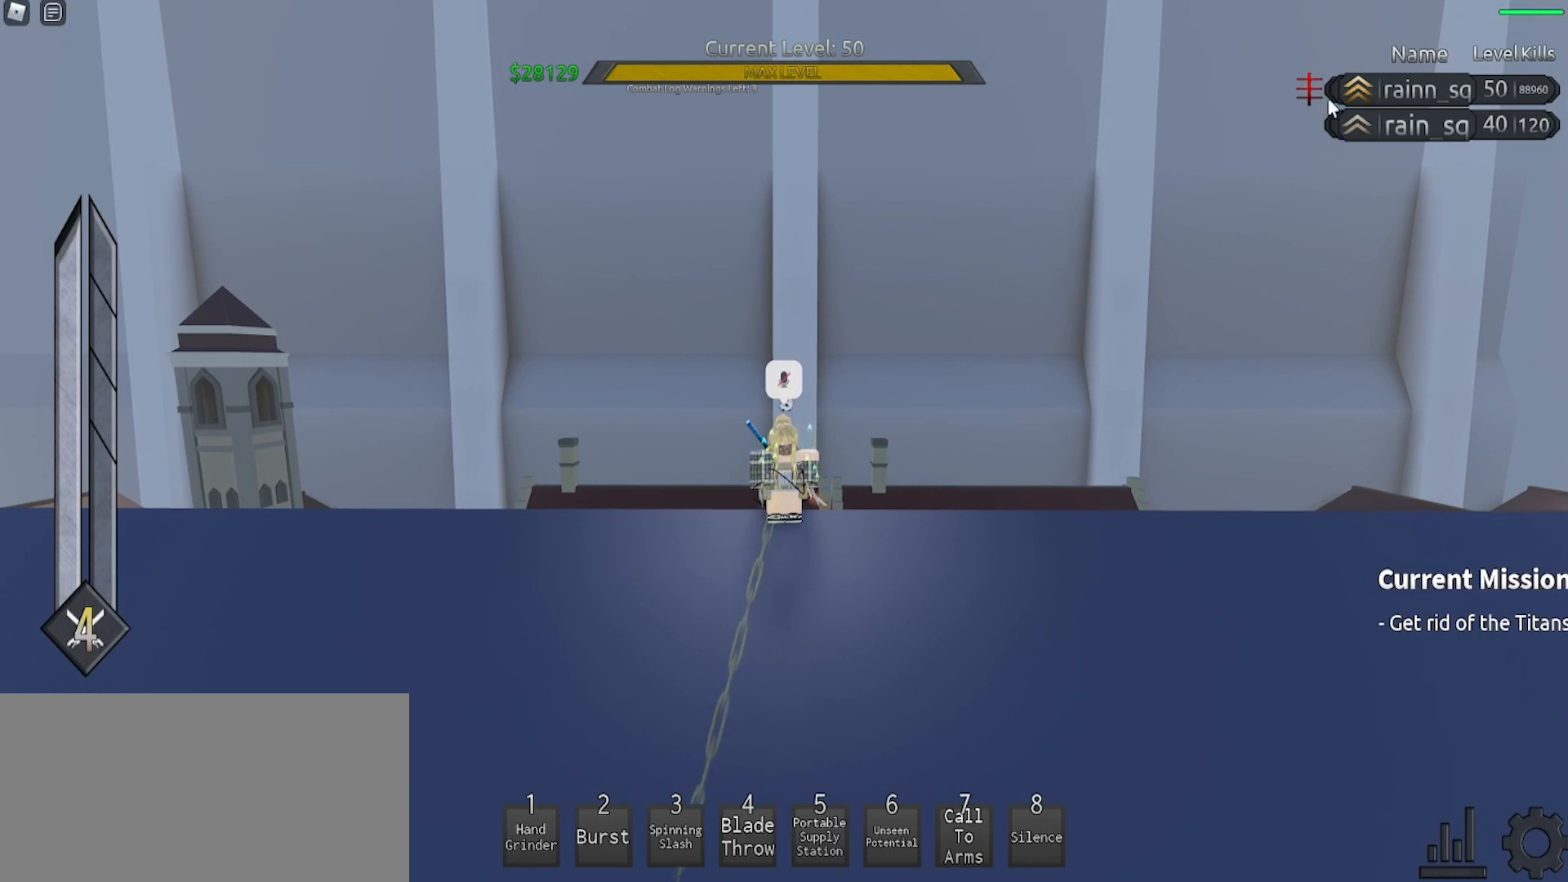
{"keys": [], "mouse": [], "events": []}
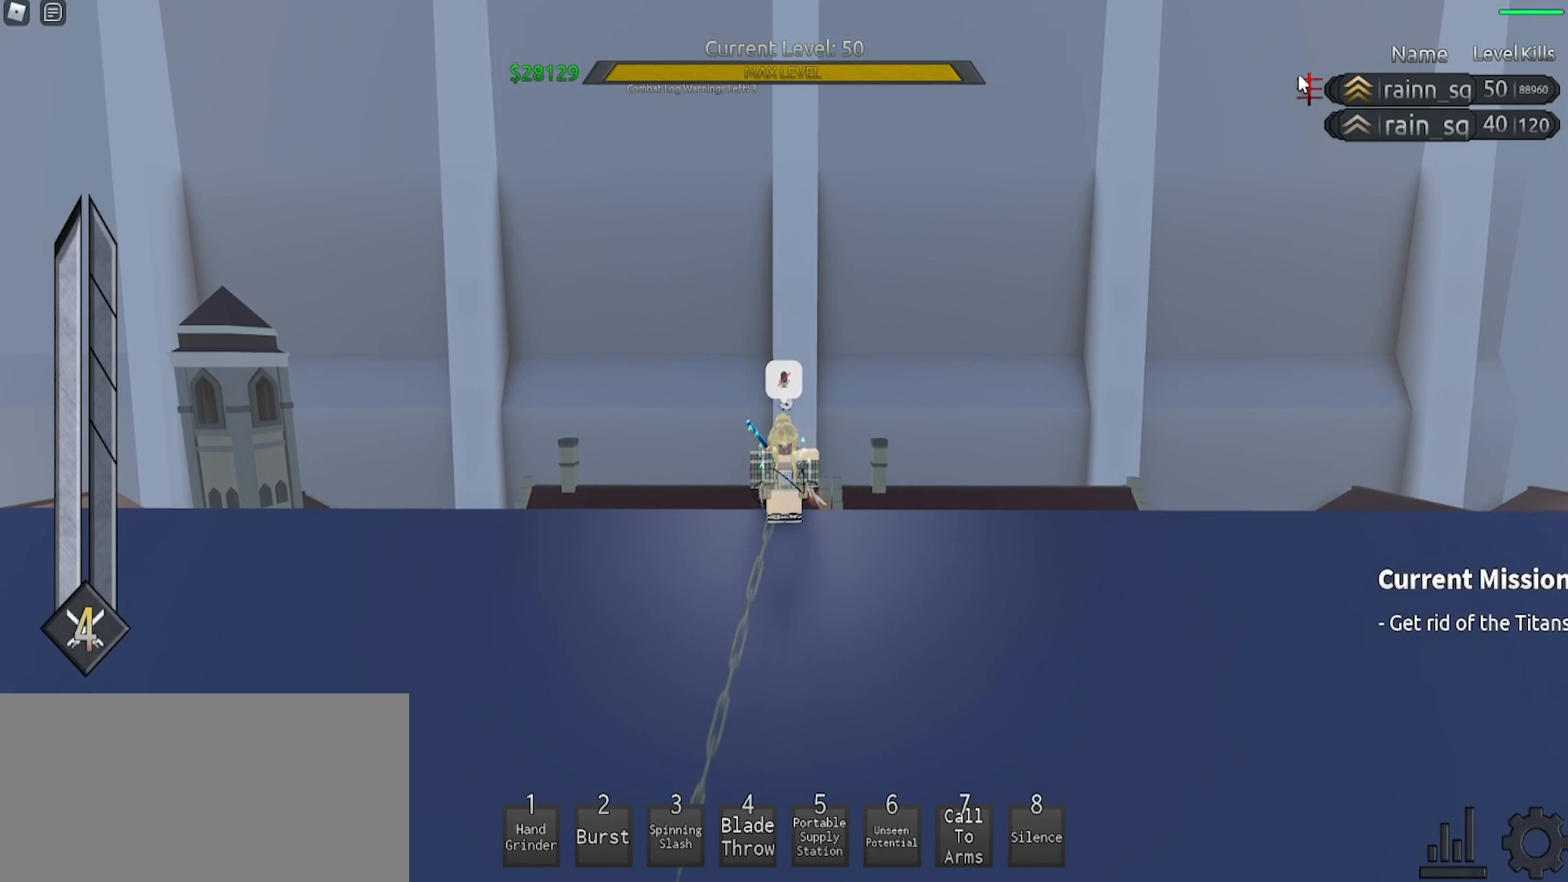
{"keys": [], "mouse": [], "events": []}
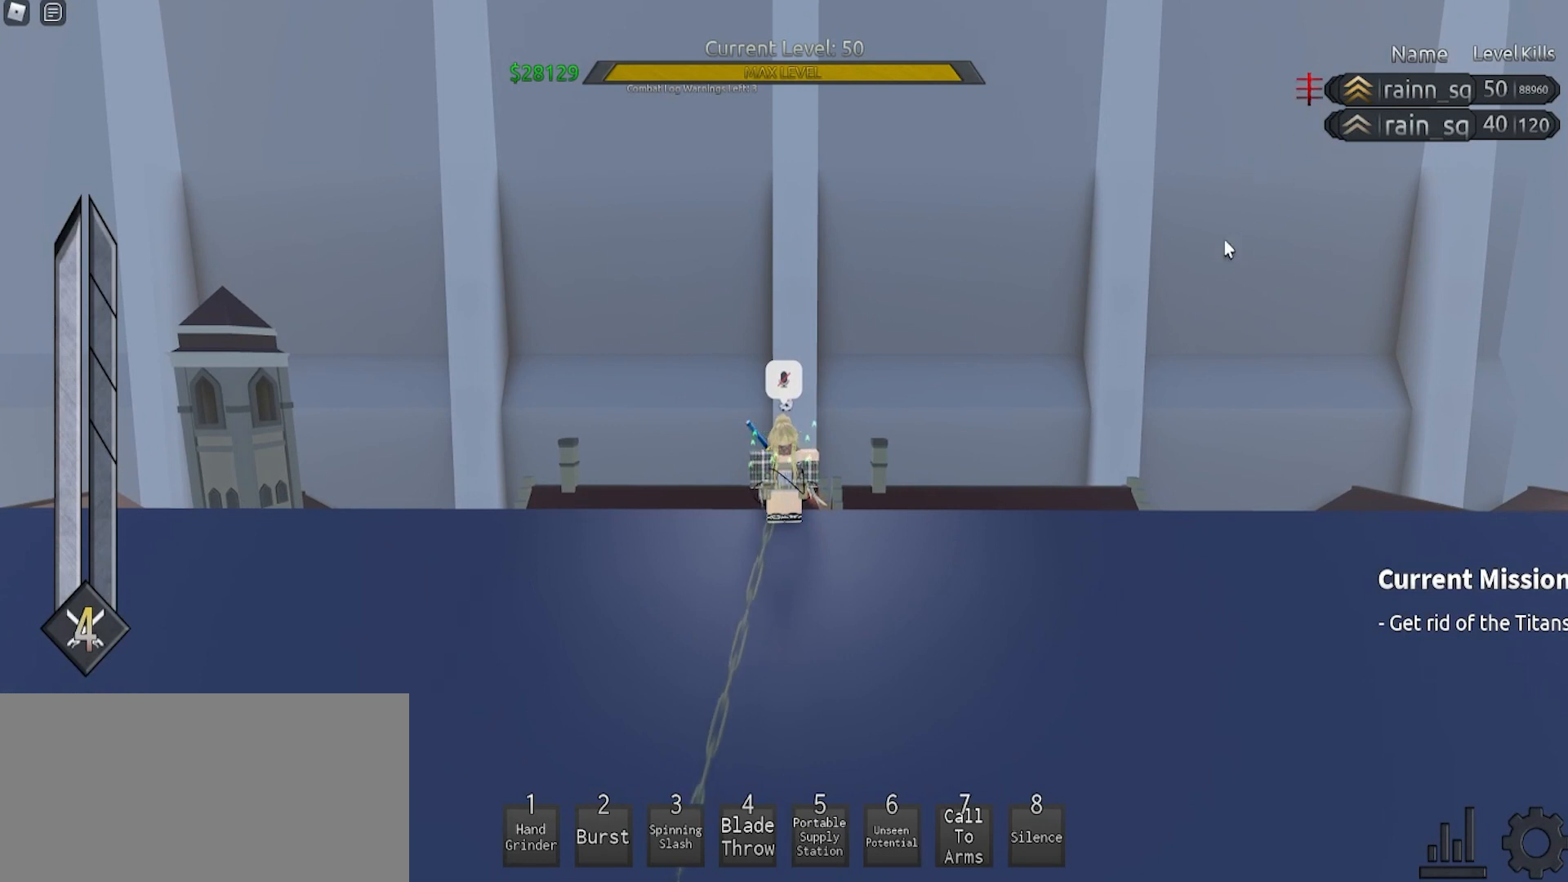
{"keys": [], "mouse": [], "events": []}
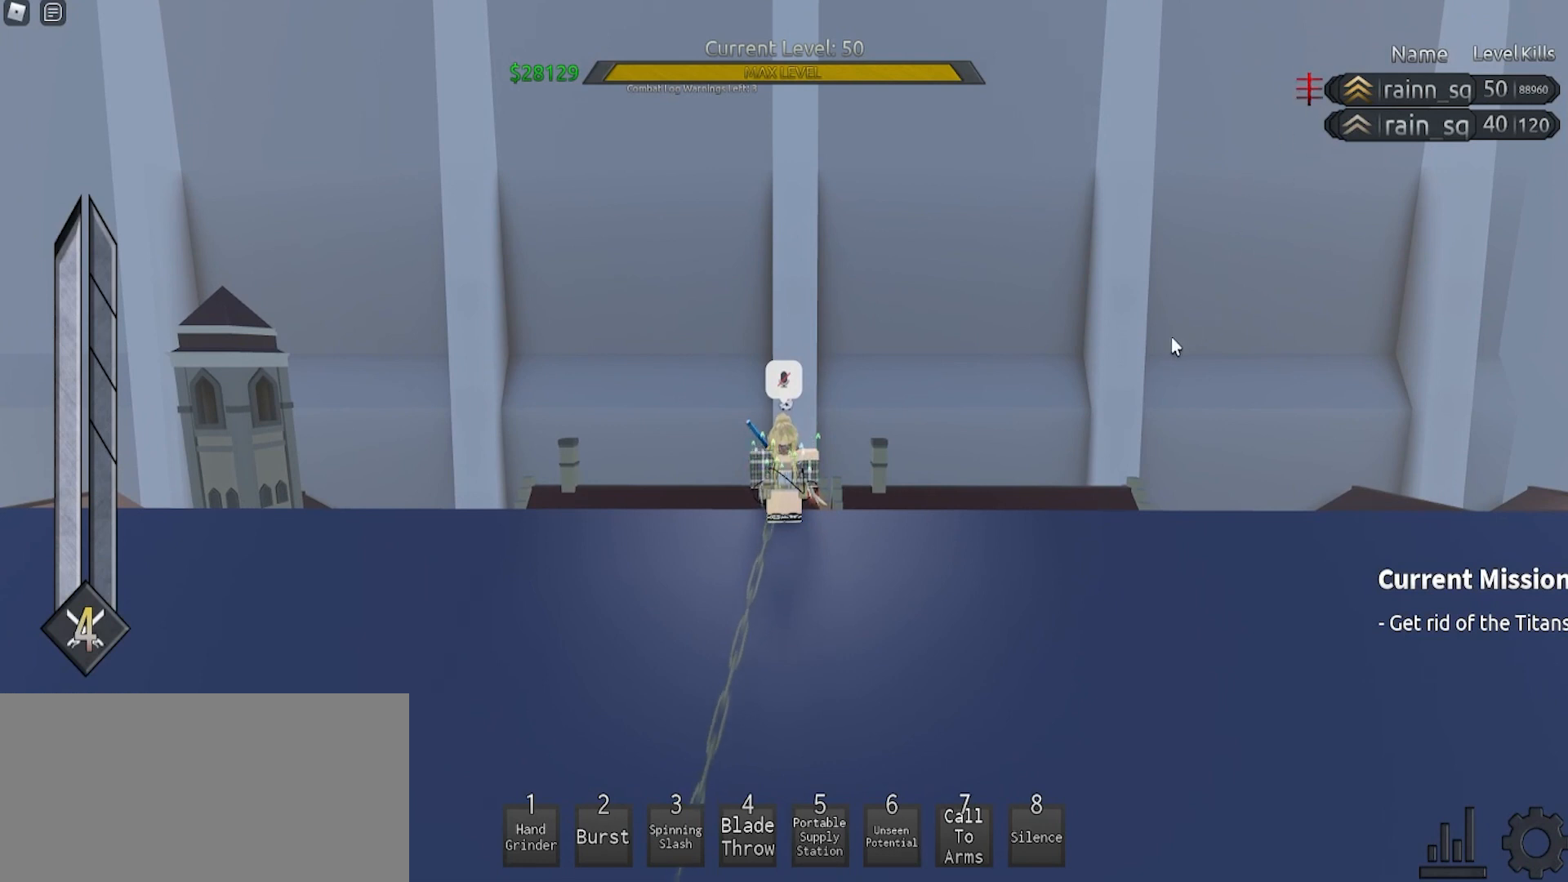
{"keys": [], "mouse": [], "events": [[200, "mouse_left", "down"], [367, "mouse_left", "up"]]}
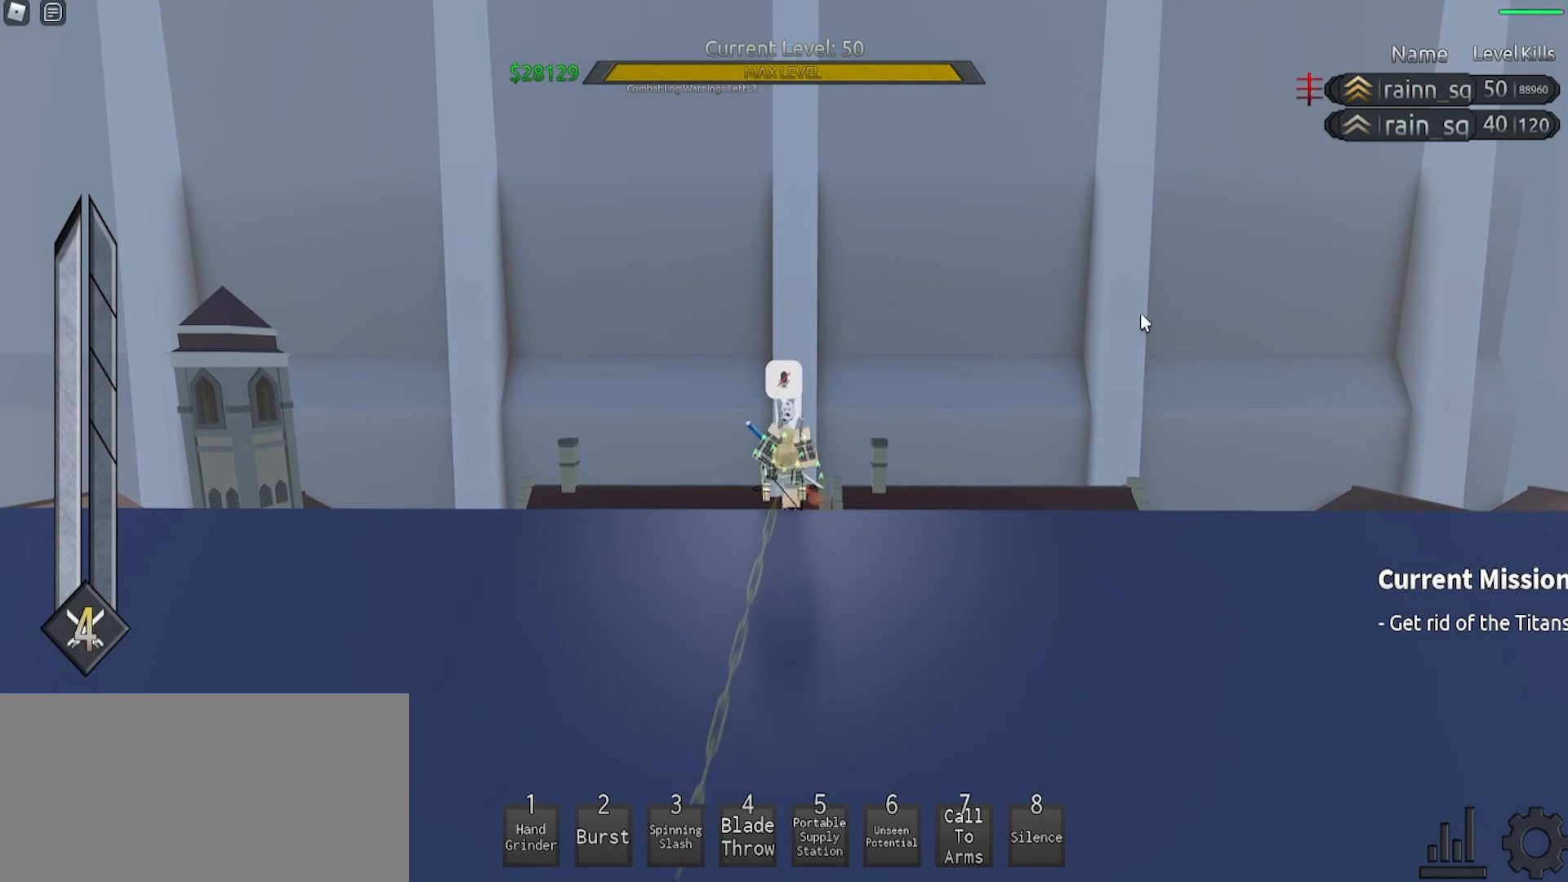
{"keys": [], "mouse": [], "events": []}
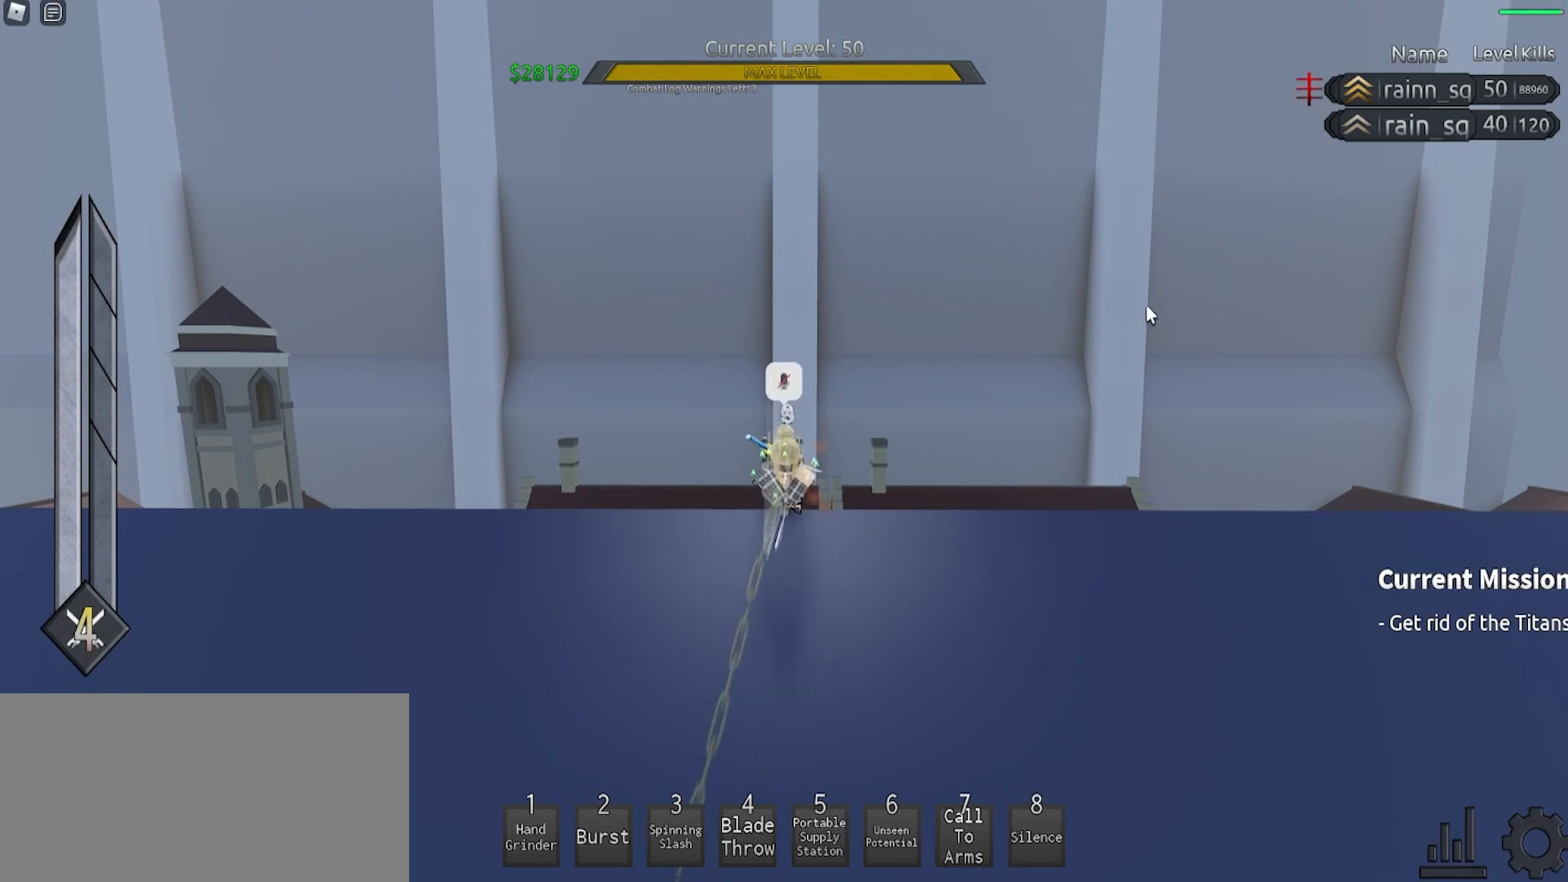
{"keys": [], "mouse": [], "events": []}
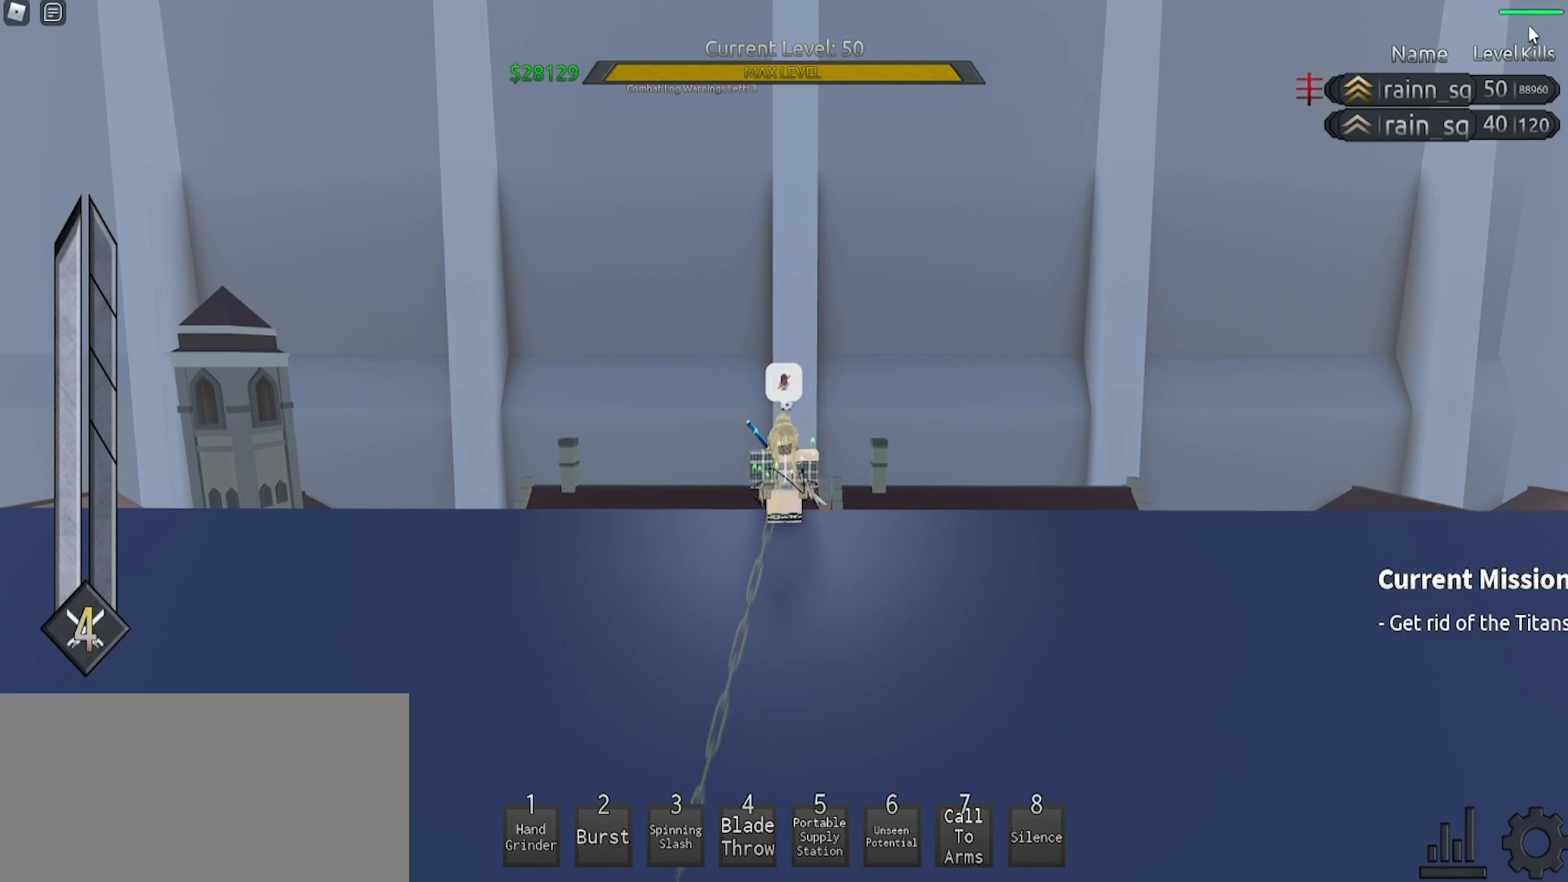
{"keys": [], "mouse": ["left"], "events": [[400, "mouse_left", "down"]]}
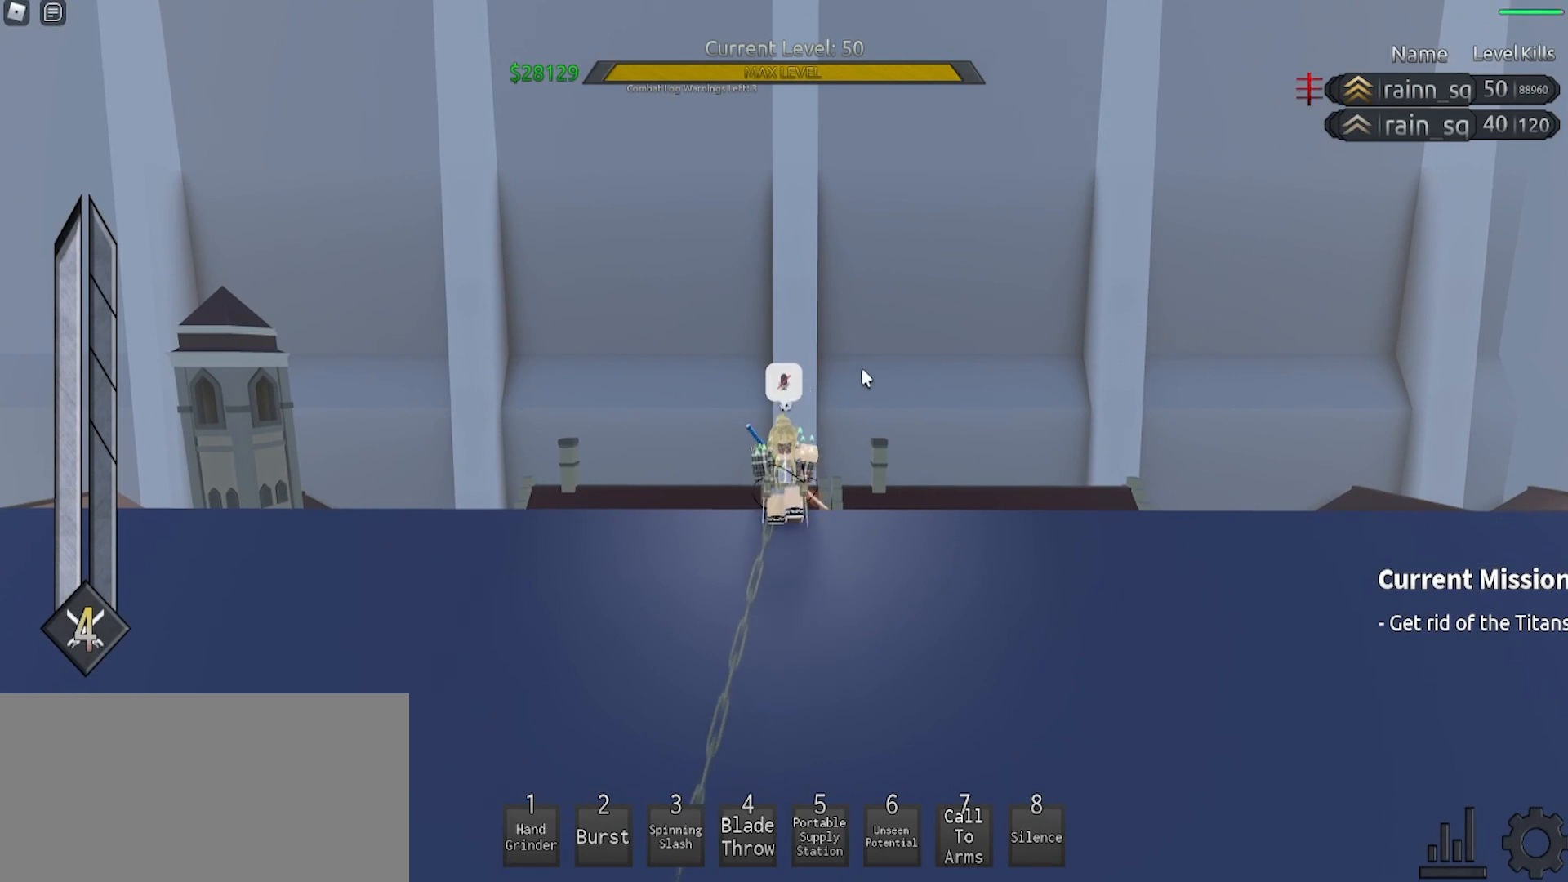
{"keys": [], "mouse": [], "events": [[33, "mouse_left", "up"], [100, "mouse_left", "down"], [167, "mouse_left", "up"]]}
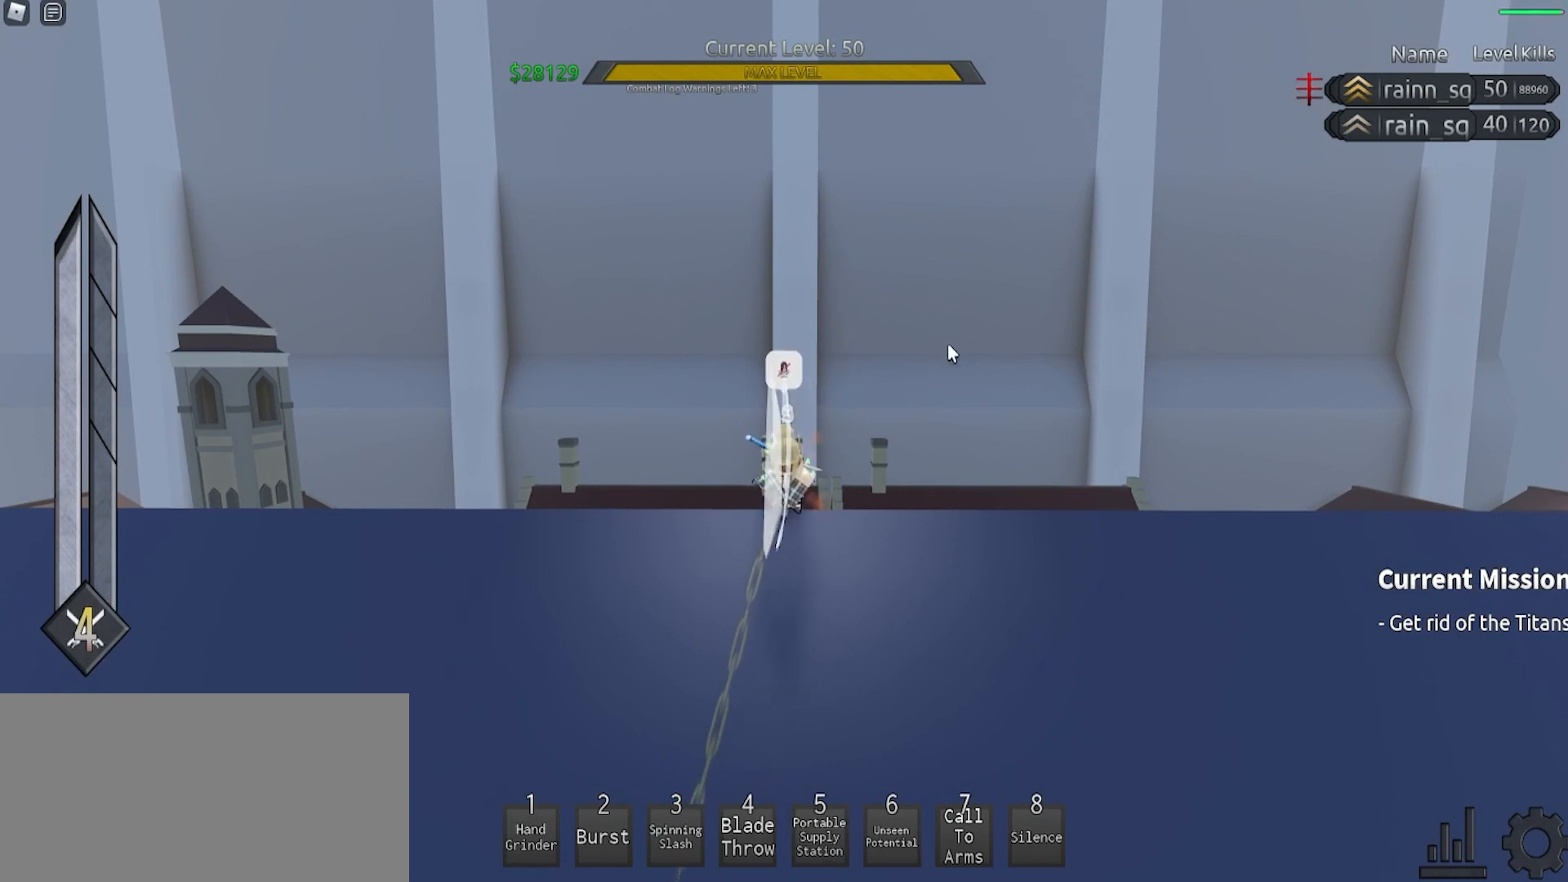
{"keys": [], "mouse": [], "events": []}
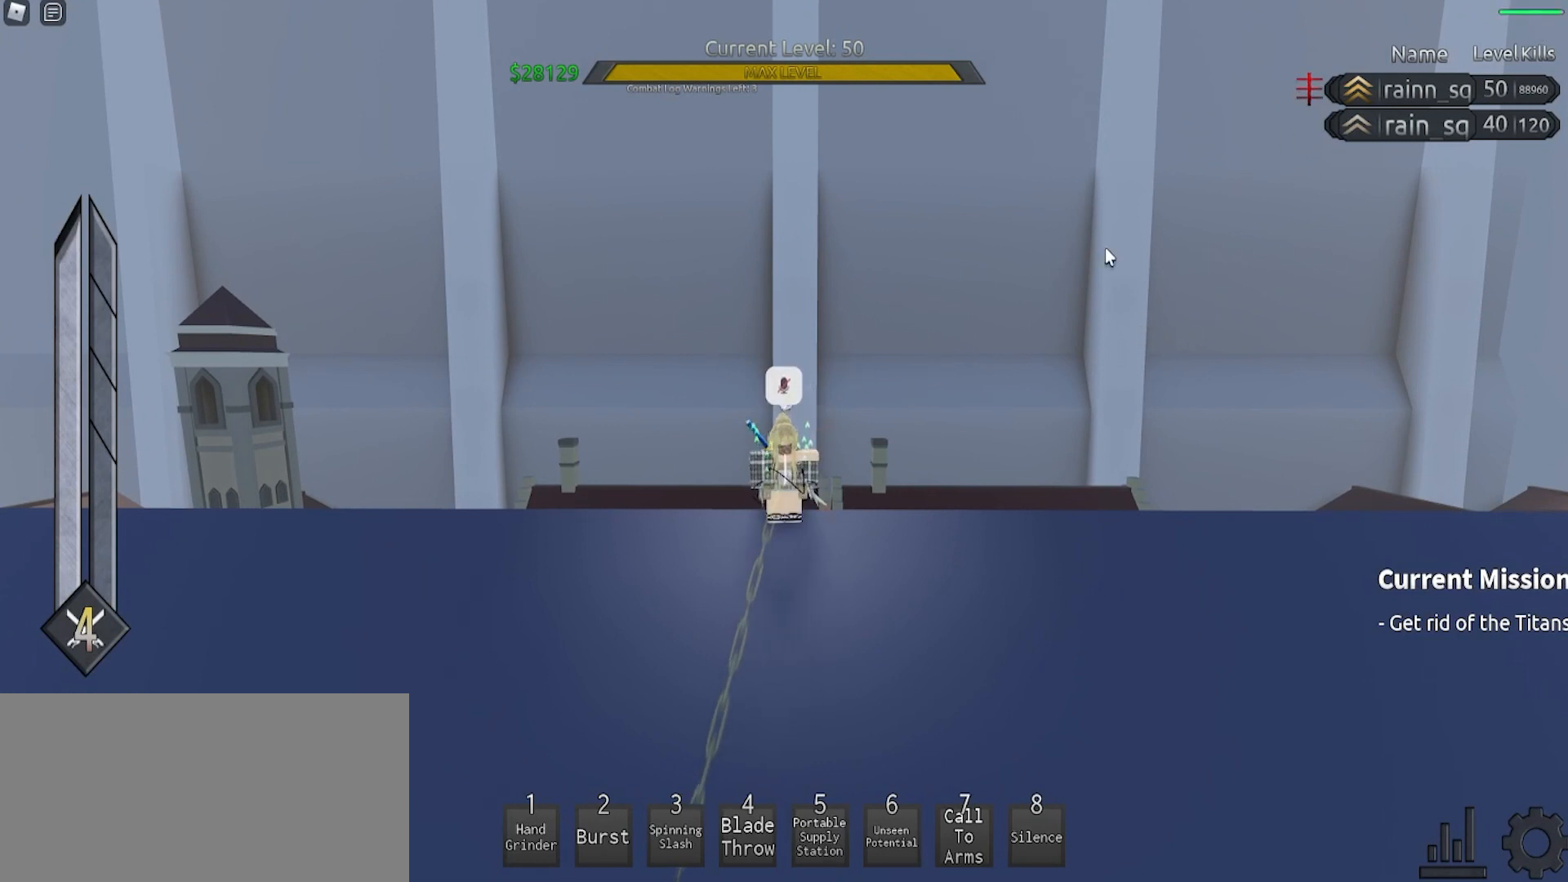
{"keys": [], "mouse": [], "events": [[100, "mouse_left", "down"], [233, "mouse_left", "up"]]}
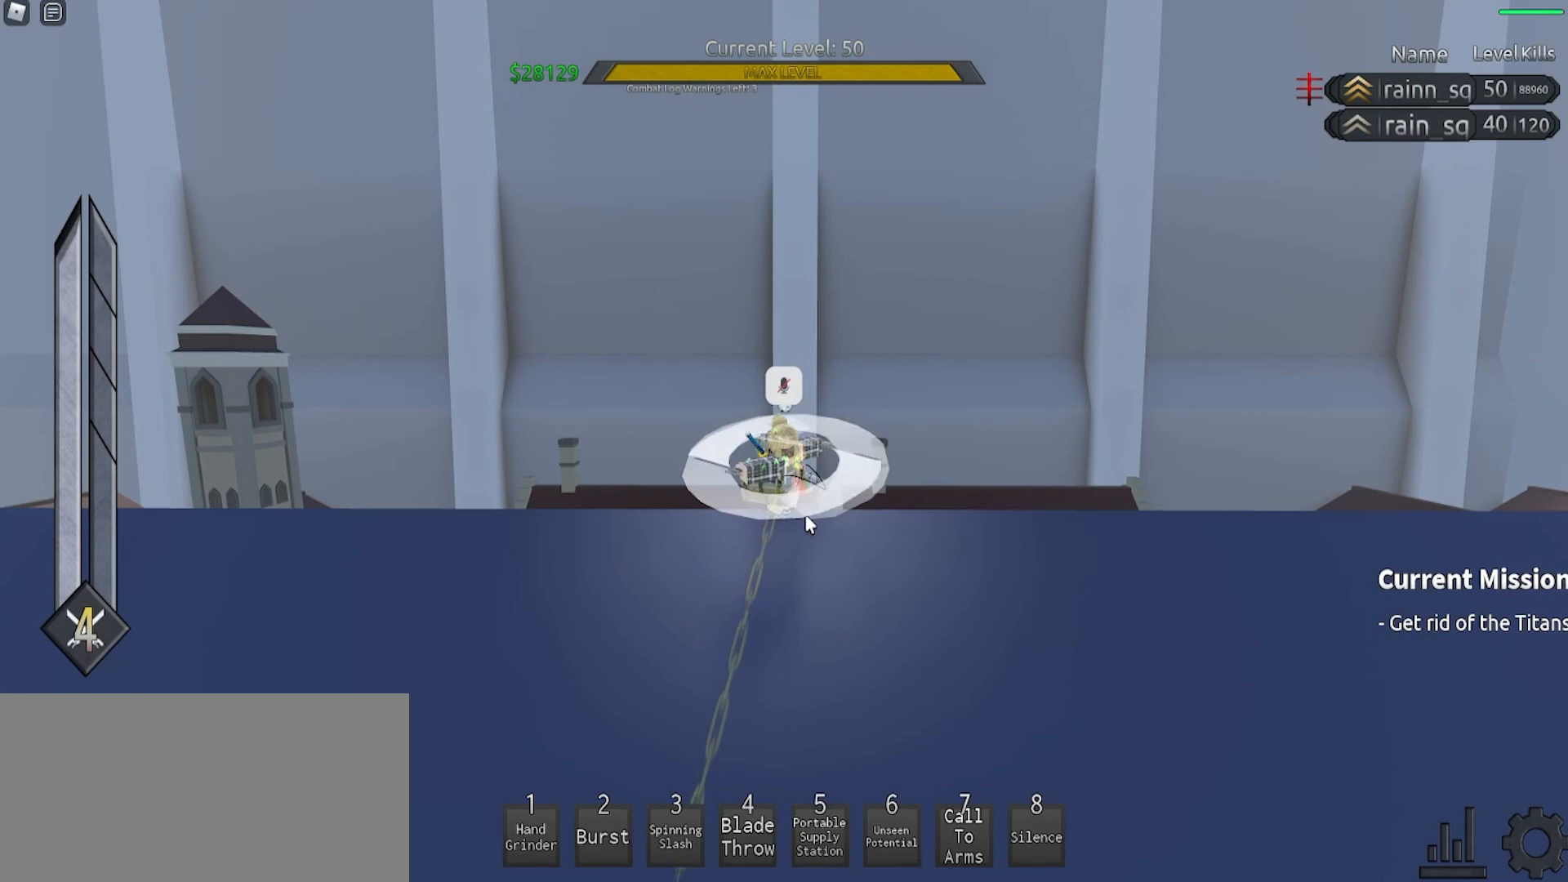
{"keys": [], "mouse": [], "events": []}
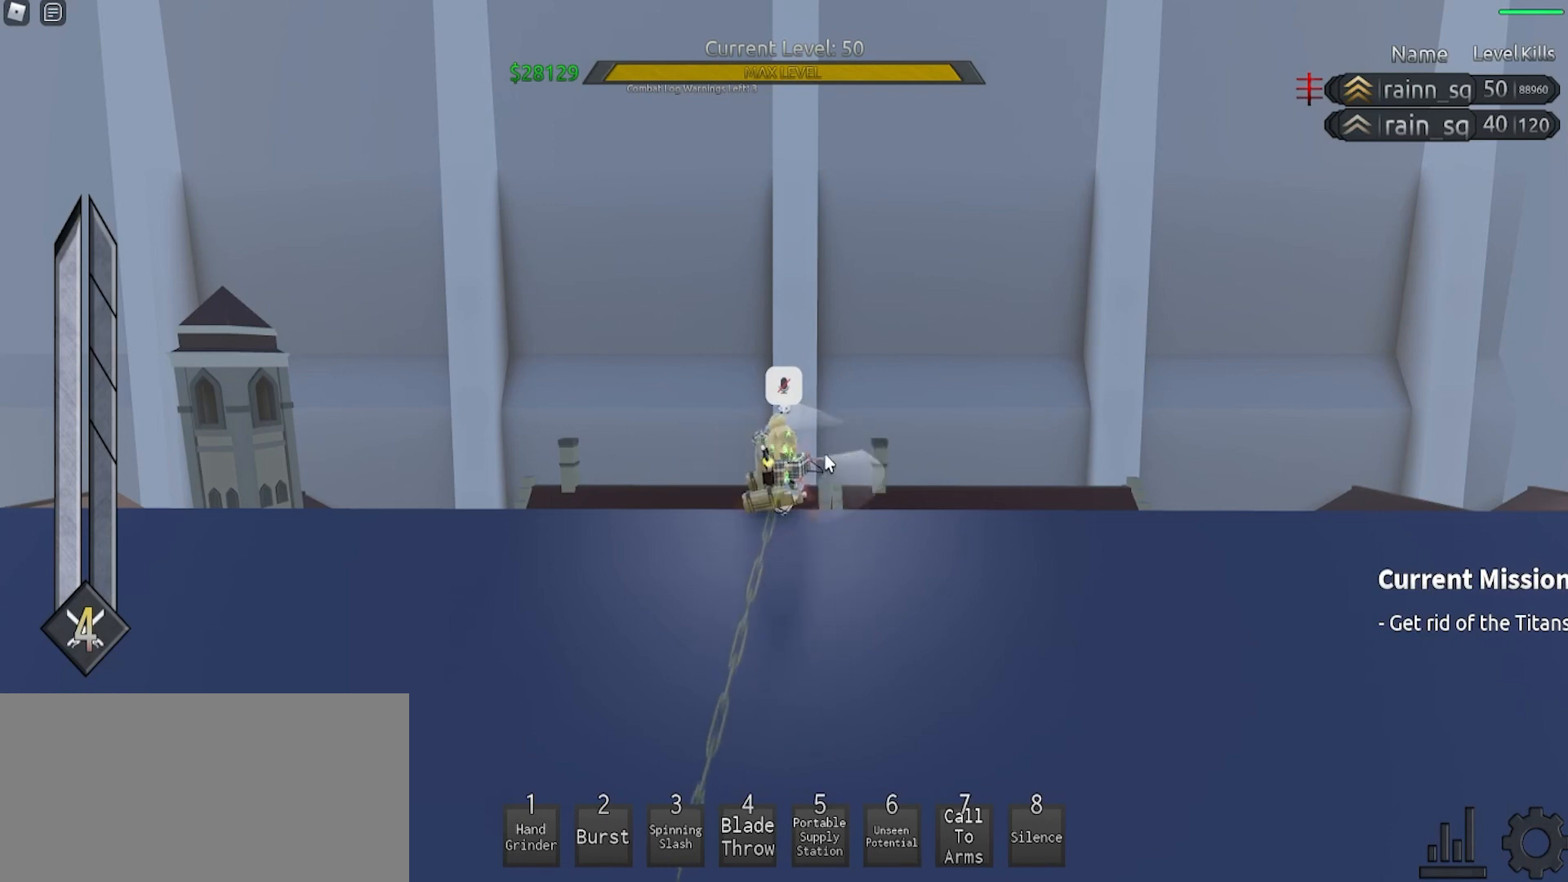
{"keys": [], "mouse": [], "events": []}
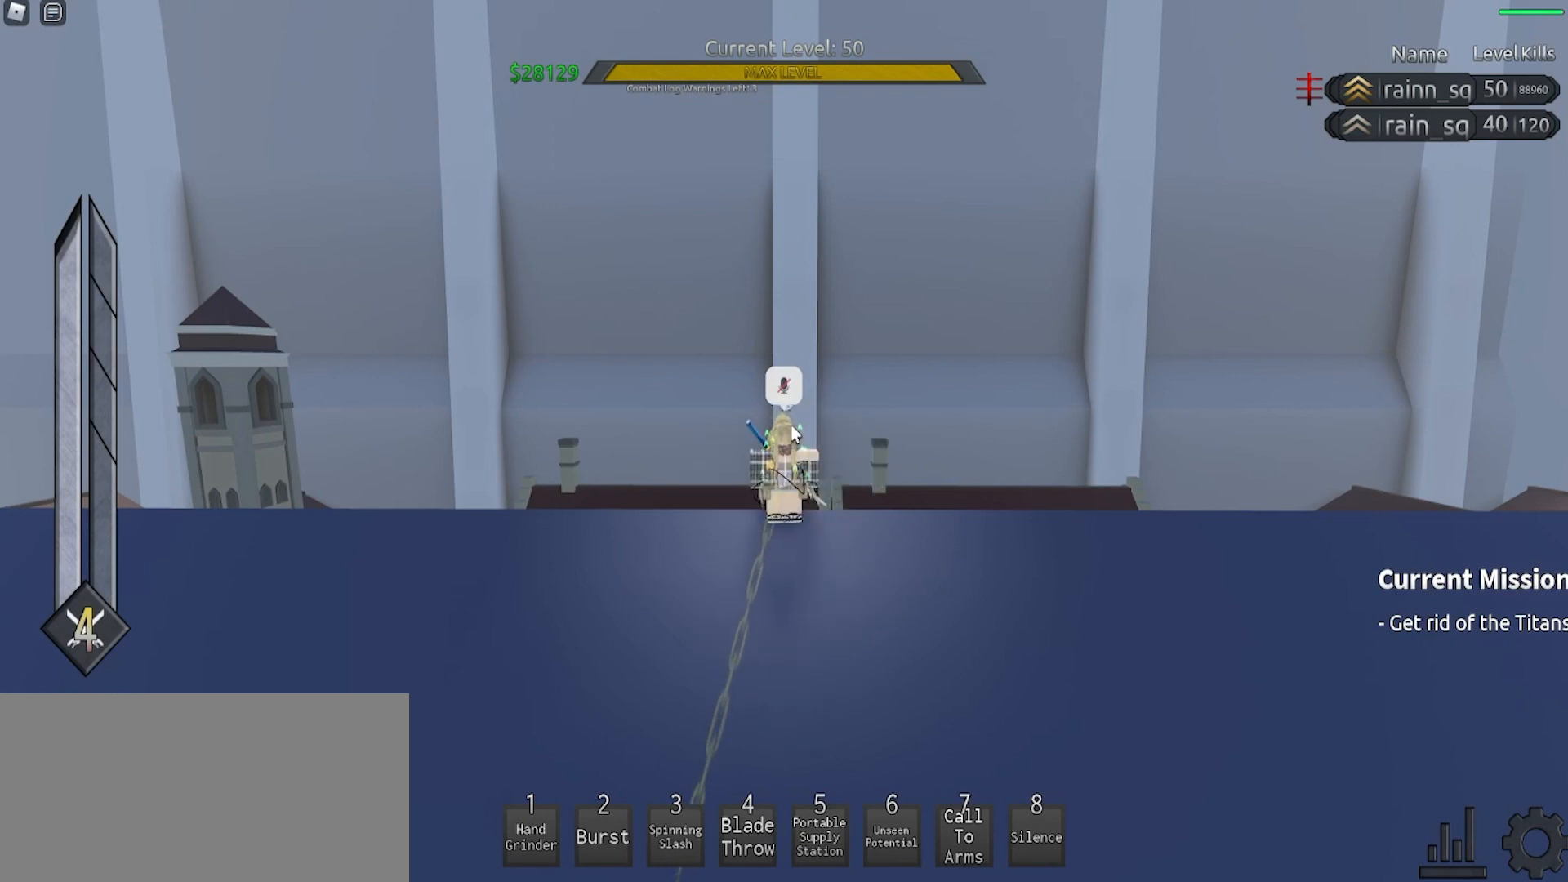
{"keys": [], "mouse": [], "events": []}
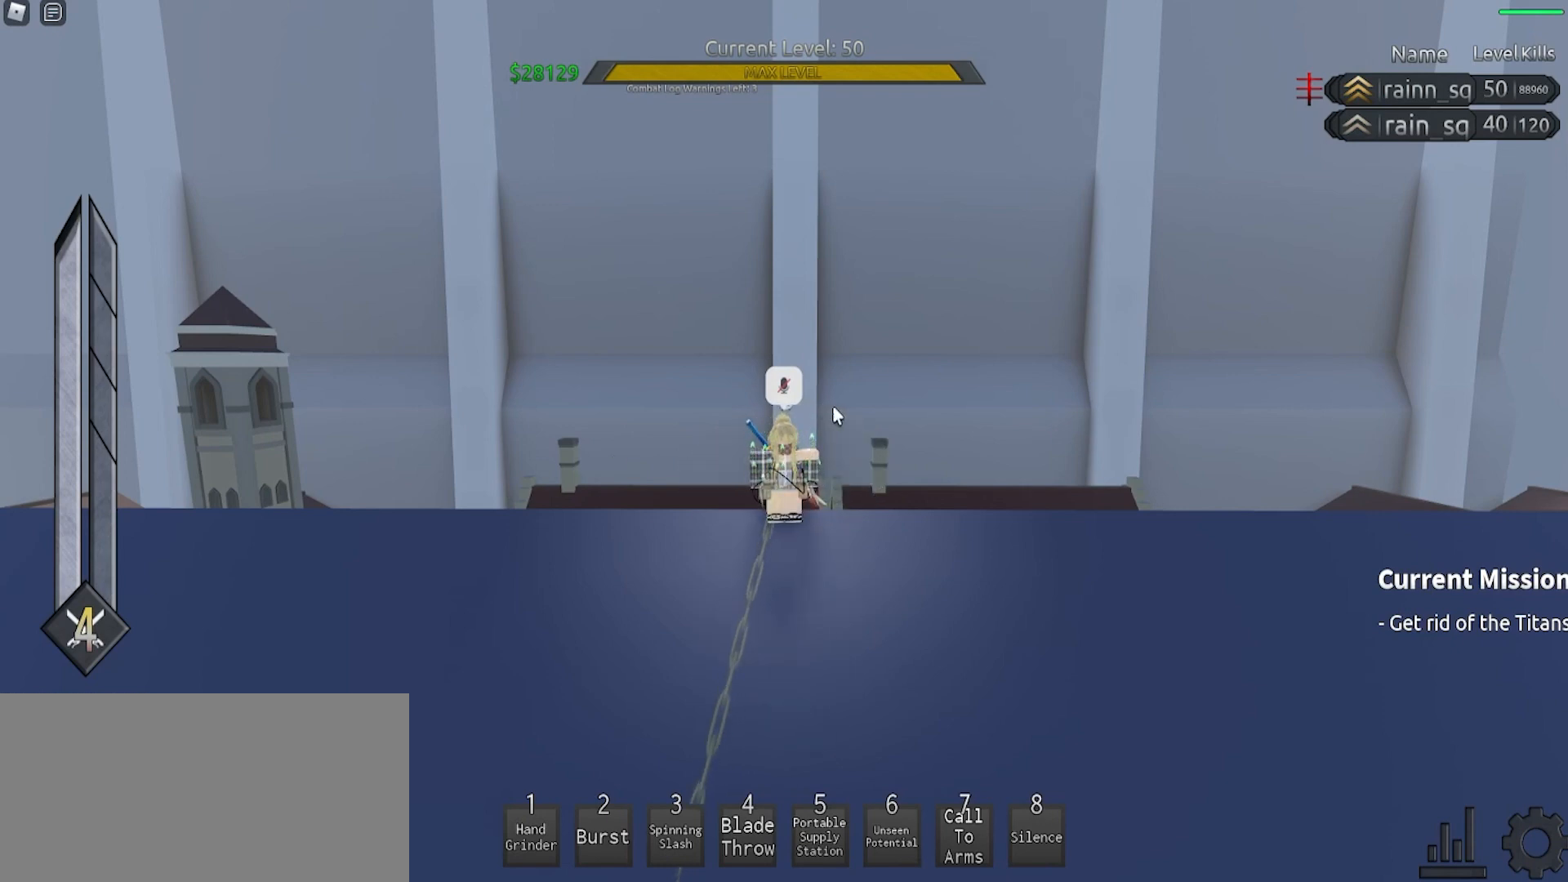
{"keys": [], "mouse": [], "events": []}
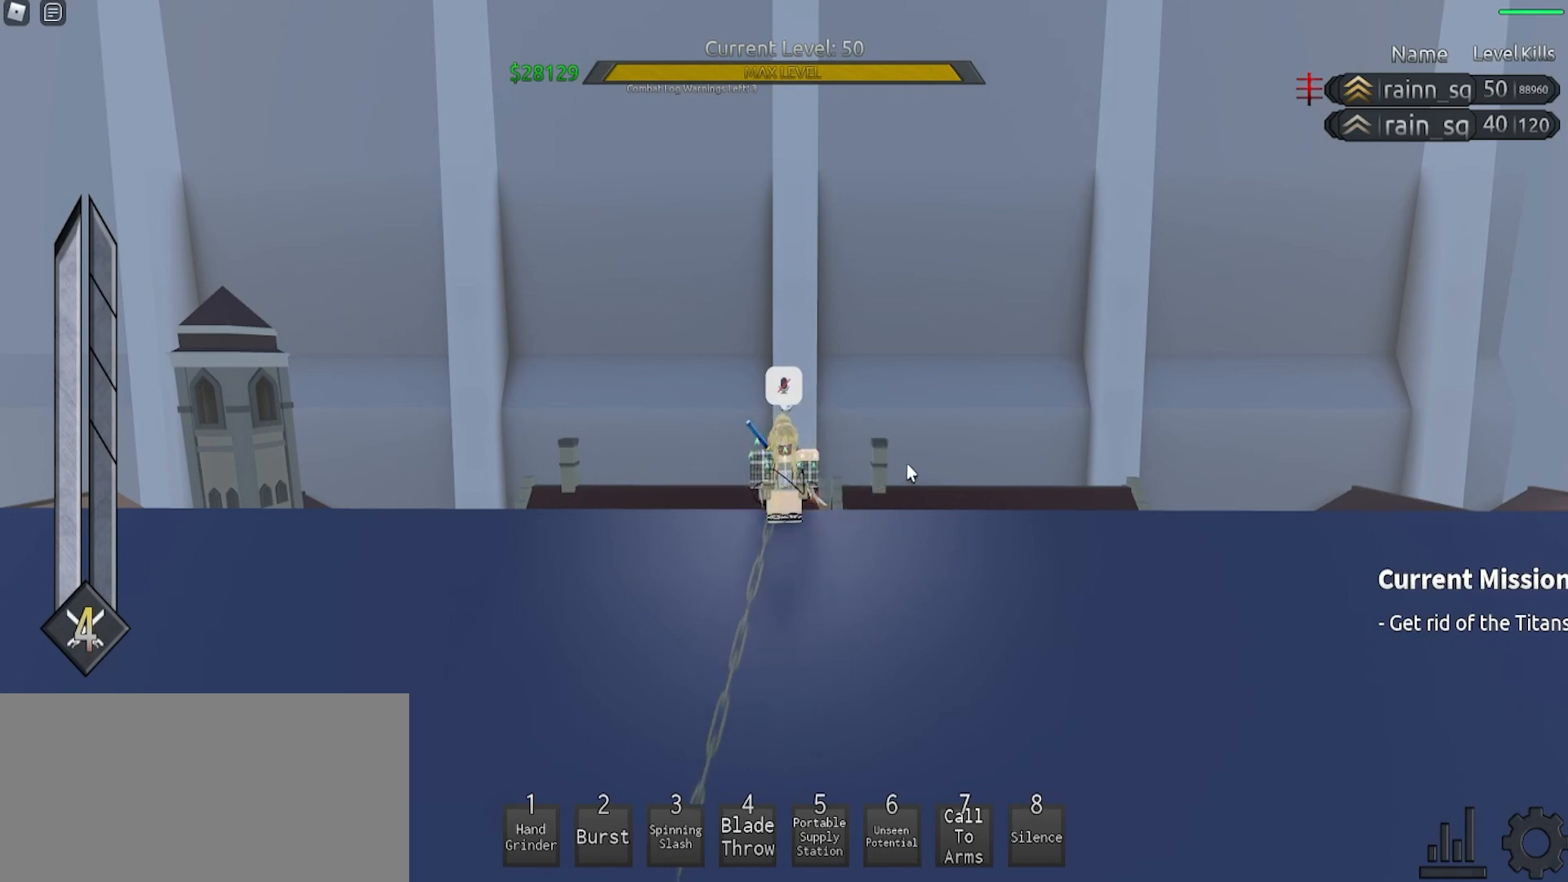
{"keys": [], "mouse": [], "events": [[133, "mouse_left", "down"], [200, "mouse_left", "up"]]}
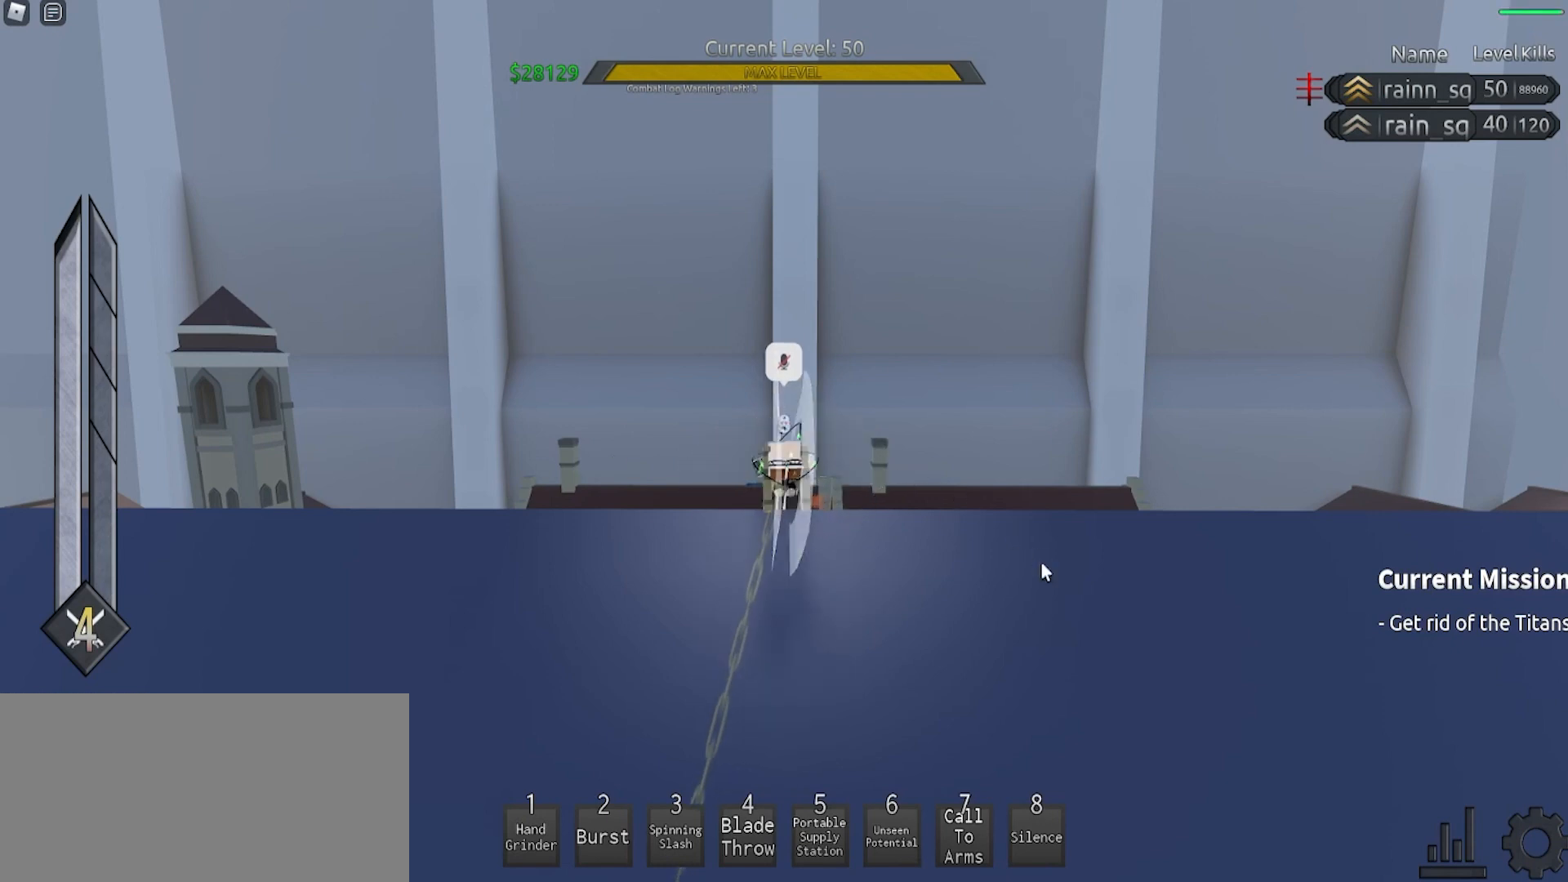
{"keys": [], "mouse": [], "events": []}
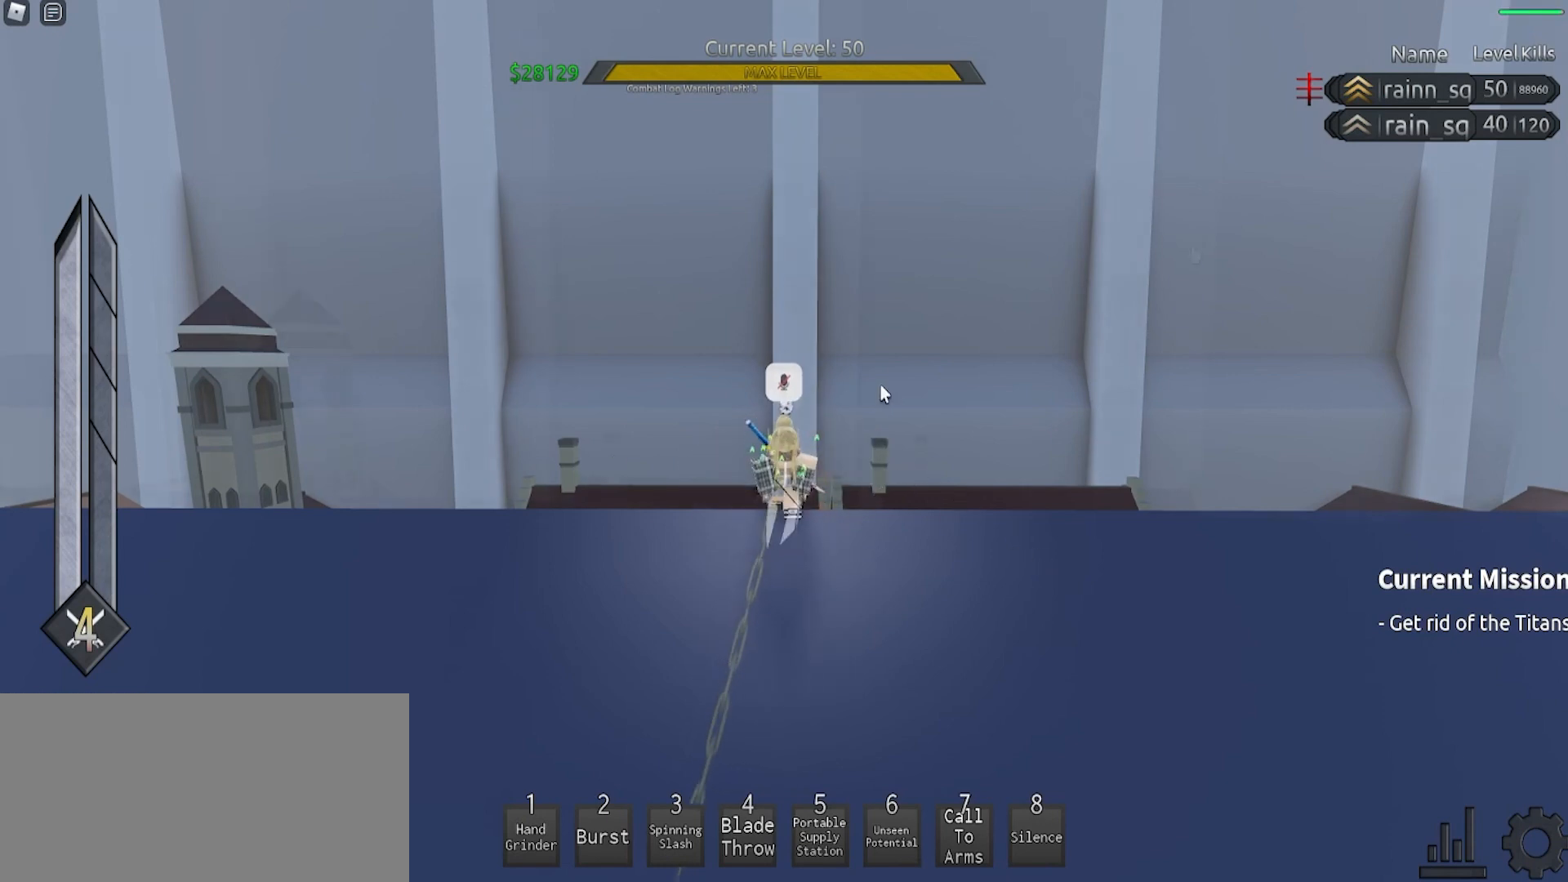
{"keys": [], "mouse": [], "events": []}
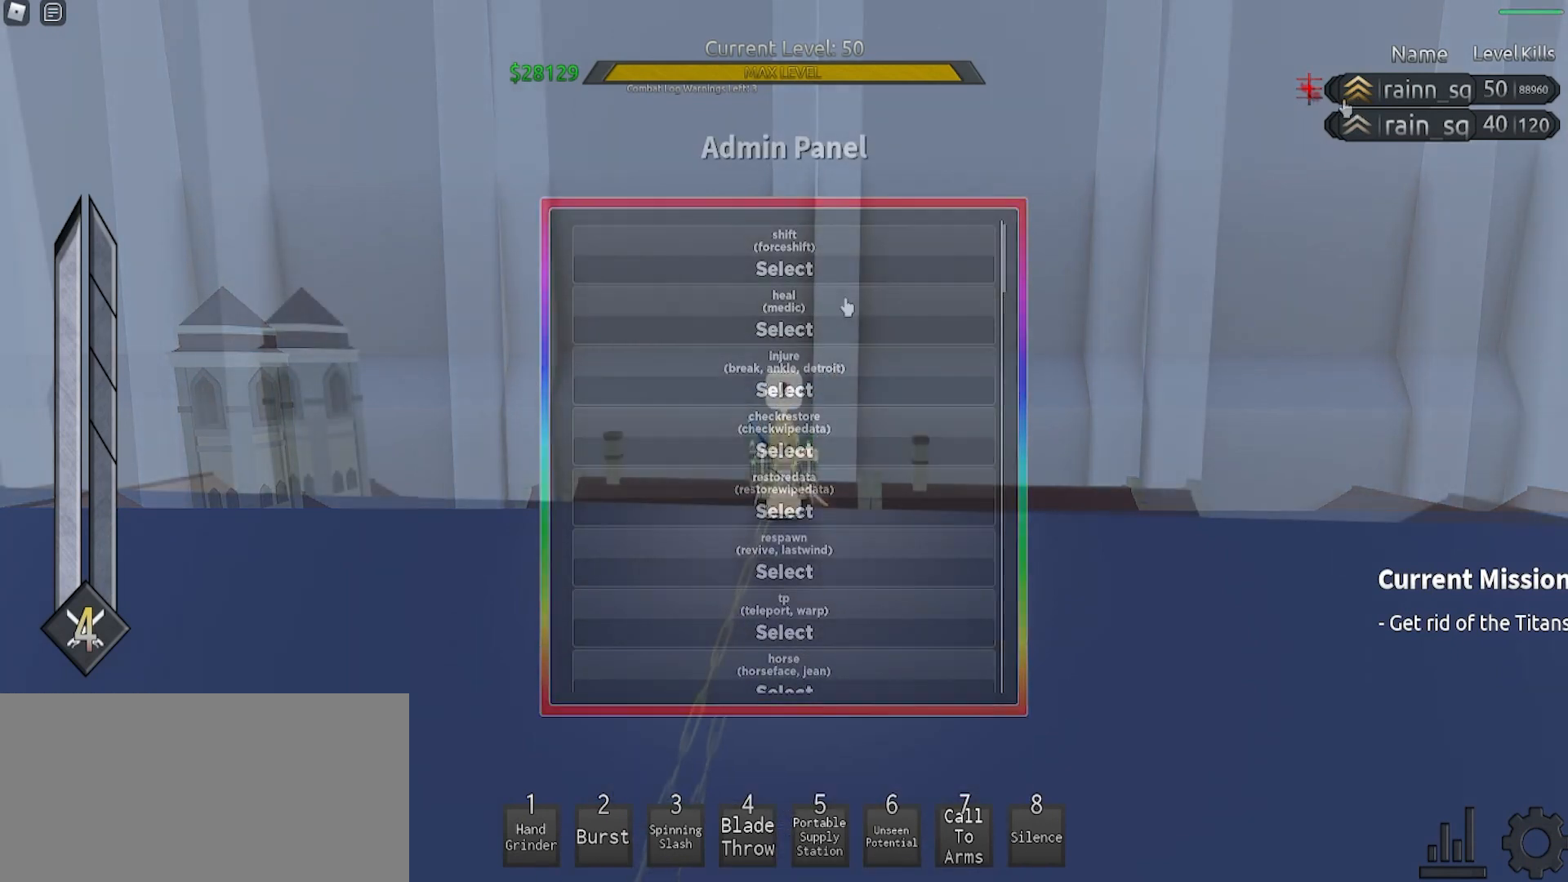
{"keys": [], "mouse": [], "events": []}
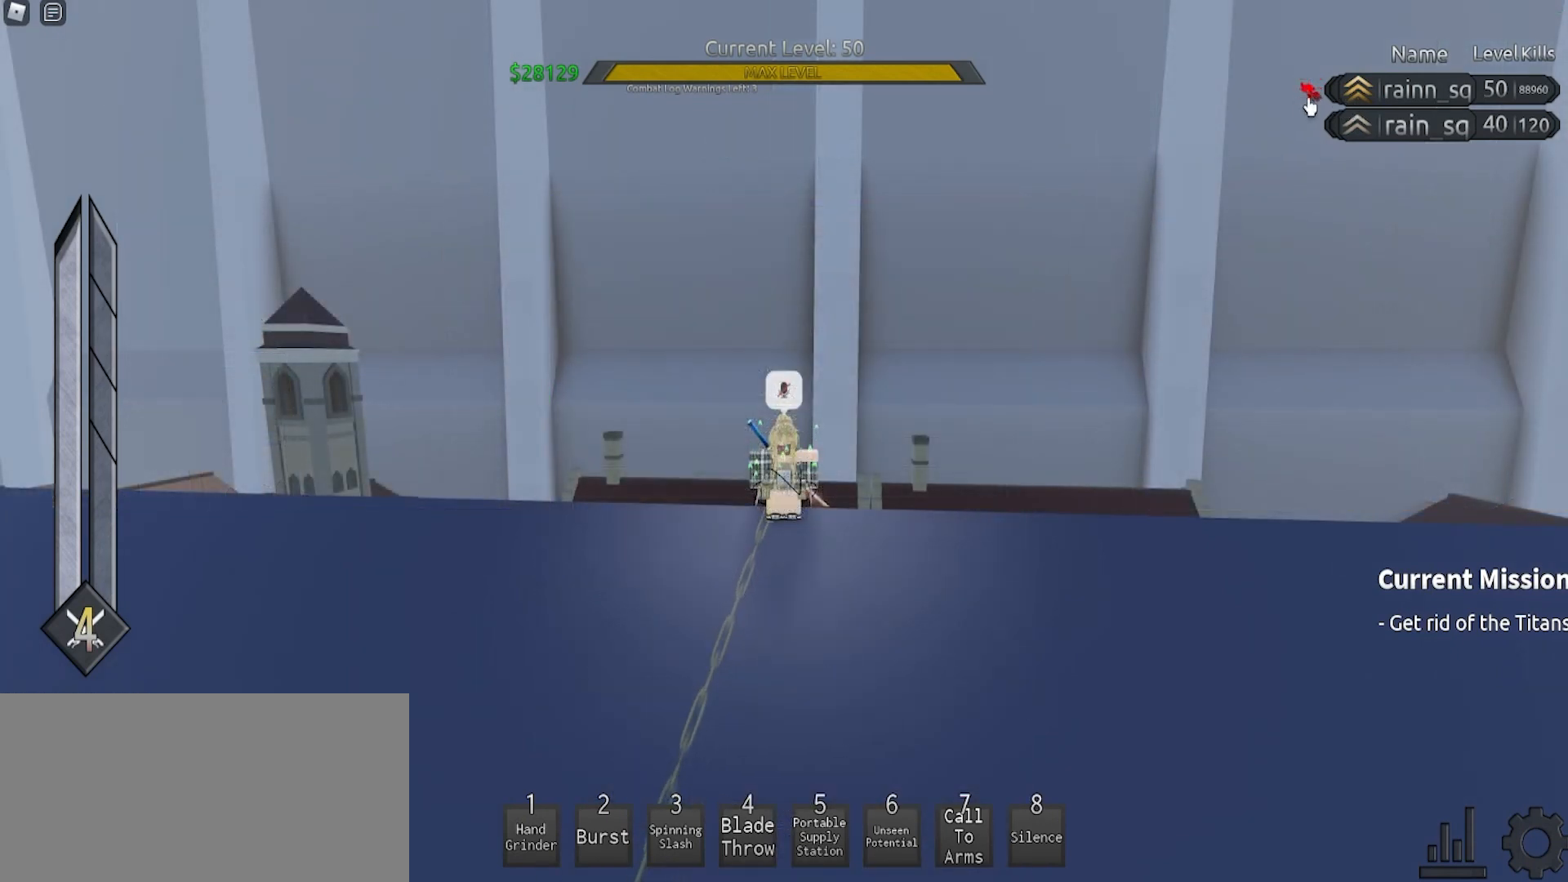
{"keys": [], "mouse": [], "events": []}
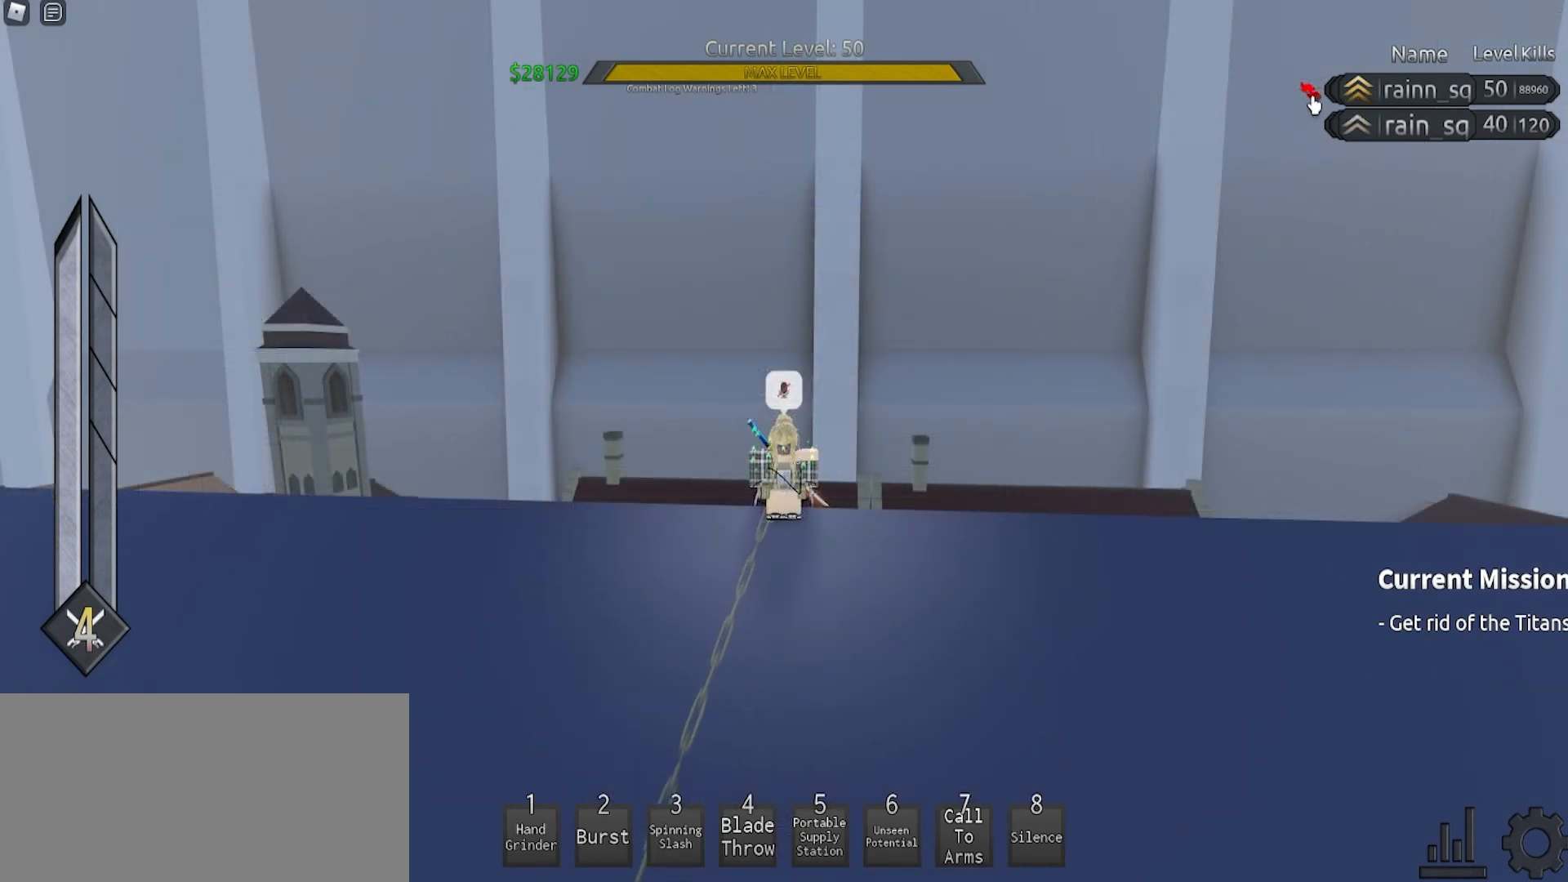
{"keys": [], "mouse": [], "events": []}